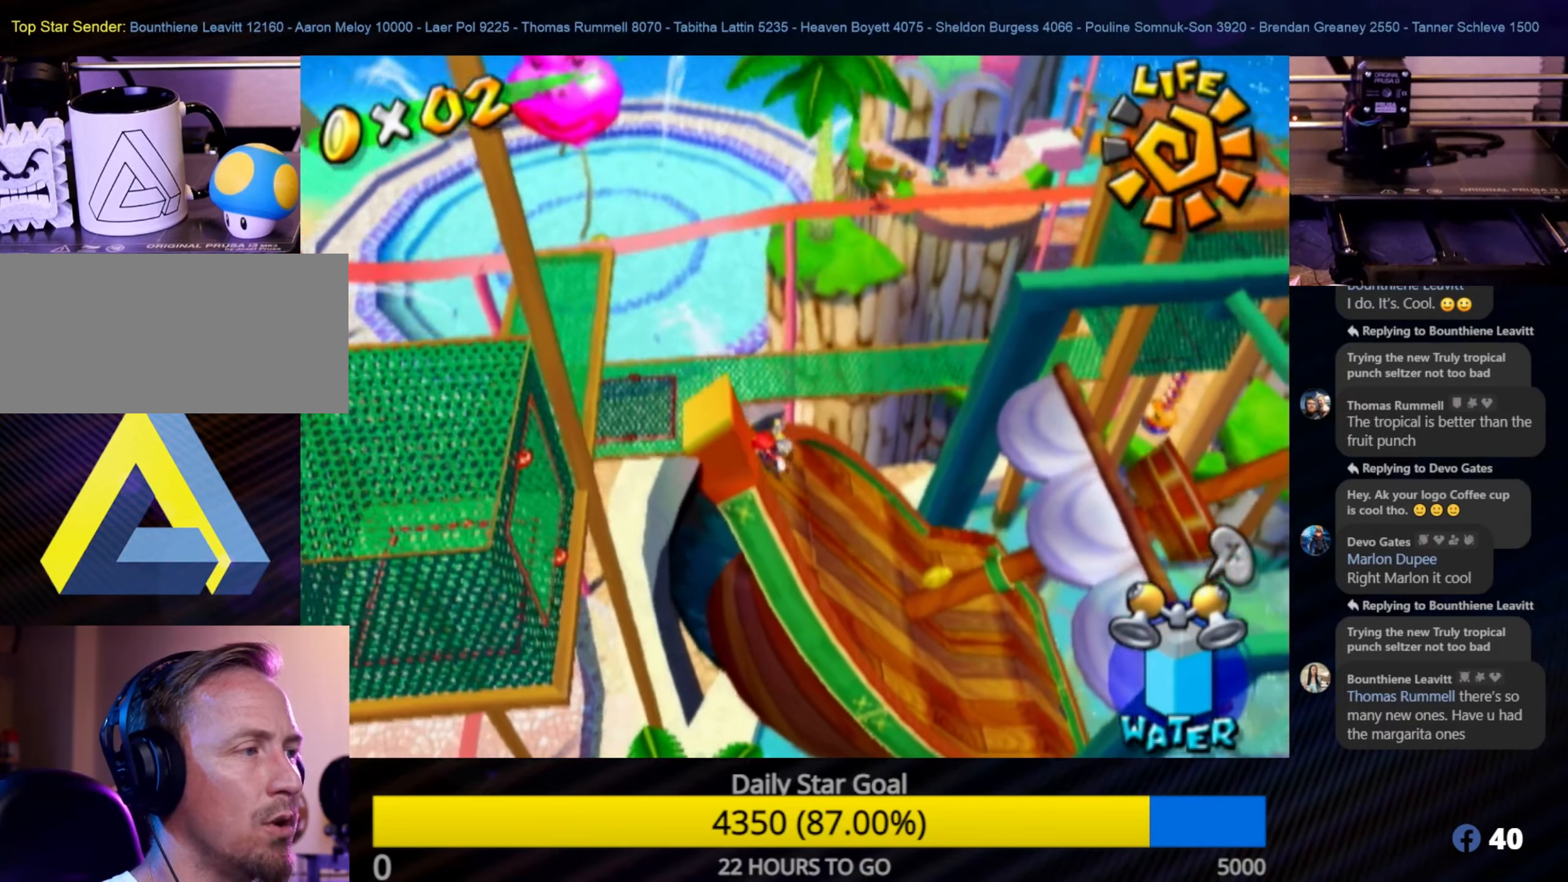
Gameplay with a controller (Nintendo layout); each line is a JSON object with the inputs held at the frame after it. "events" lists button and stick changes between this image and that frame as [ms after this image, input, new state], when the widget could be followed in between. Not read: L3 R3.
{"buttons": [], "left_stick": "center", "right_stick": "center", "events": []}
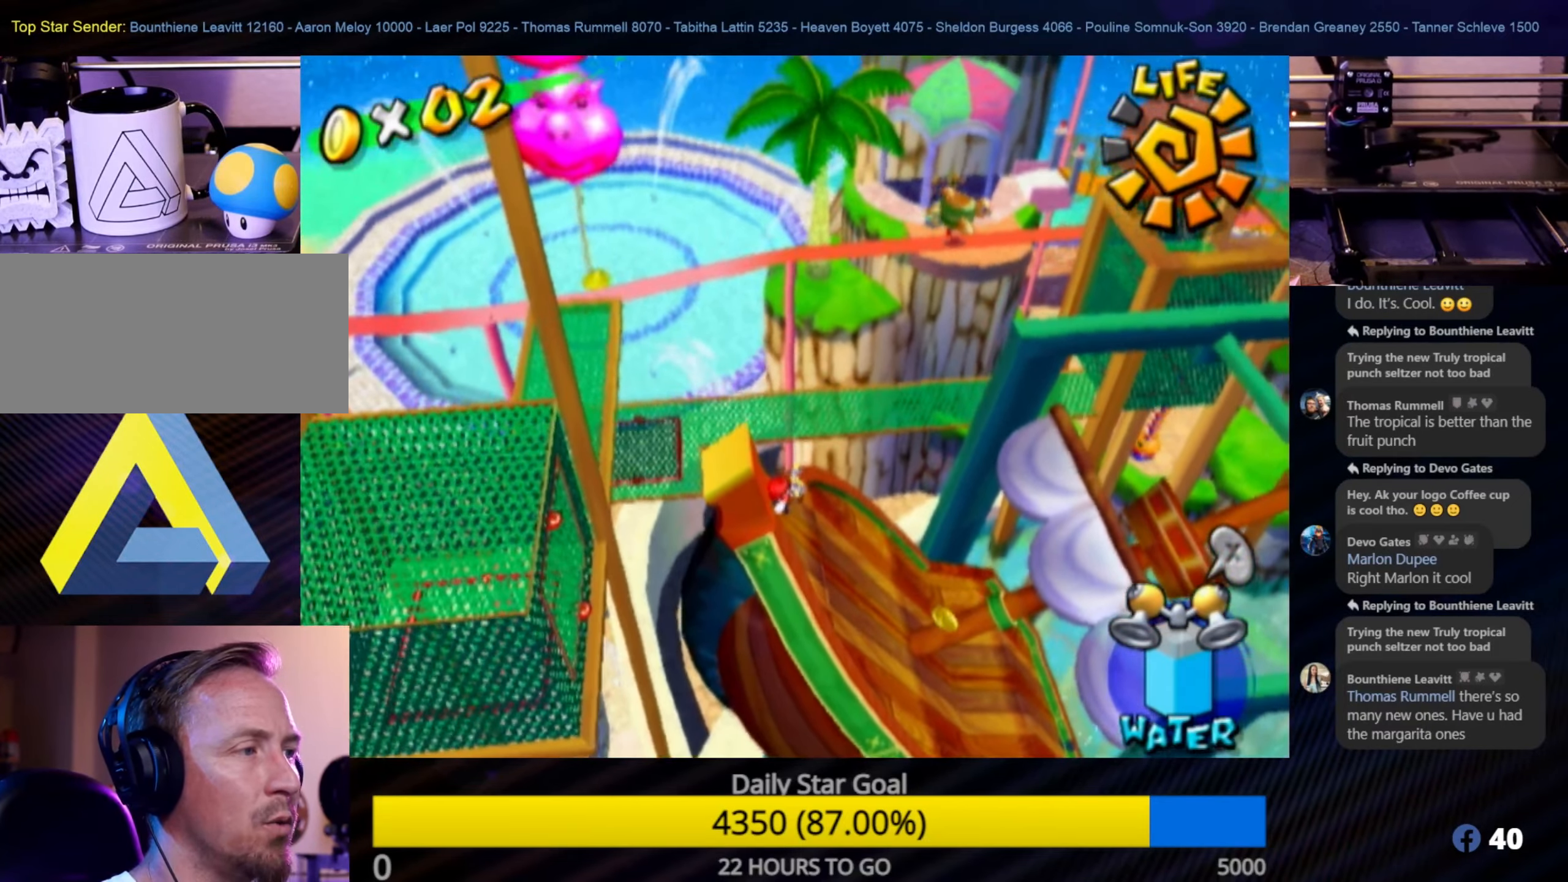
{"buttons": [], "left_stick": "center", "right_stick": "center", "events": []}
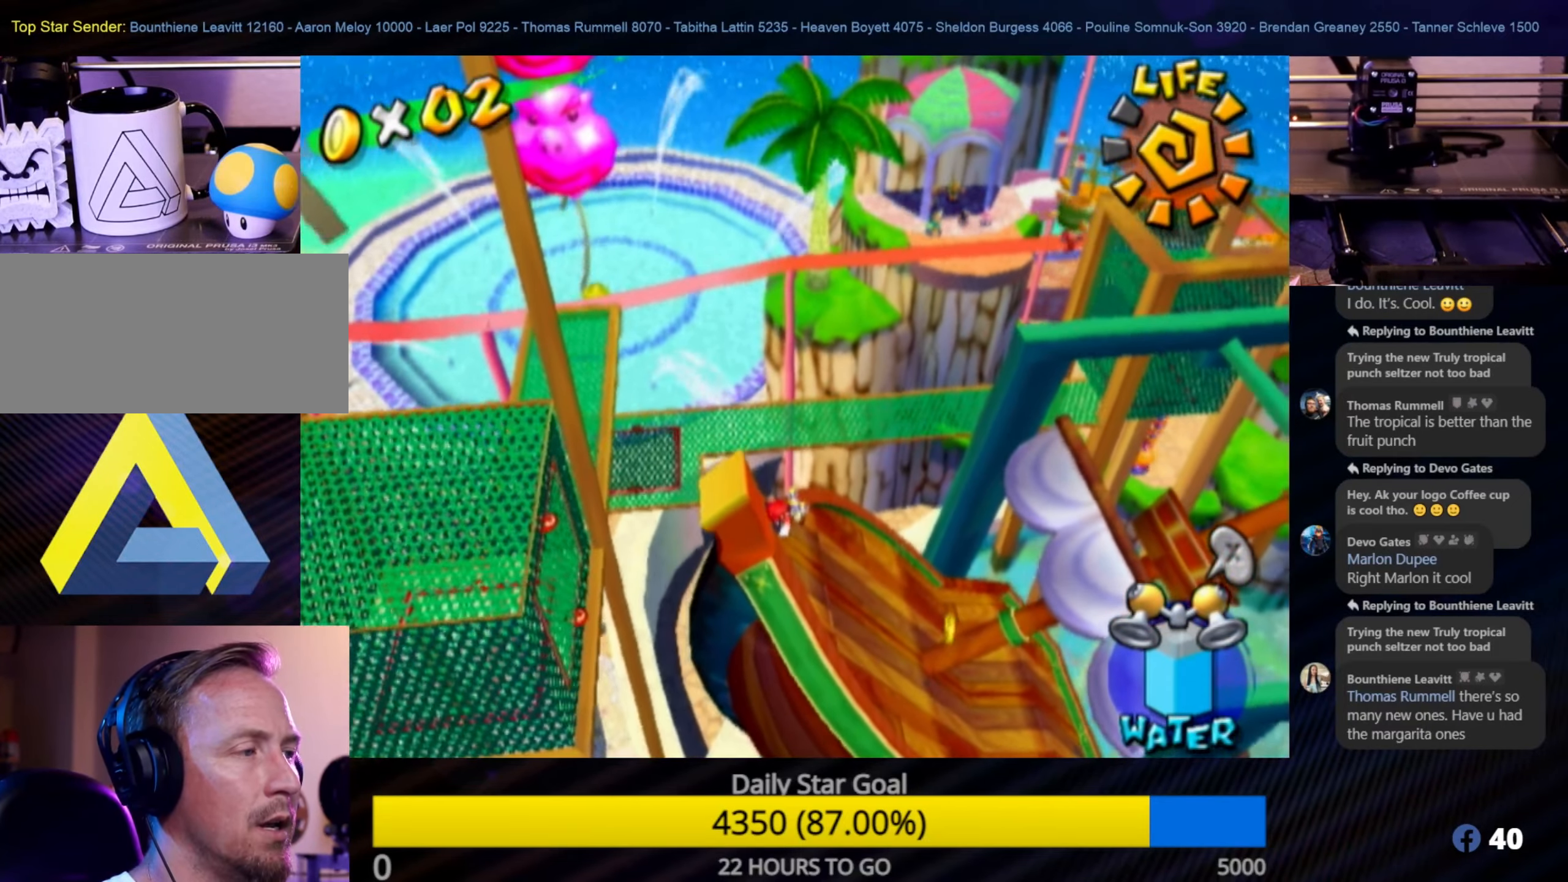
{"buttons": [], "left_stick": "center", "right_stick": "center", "events": []}
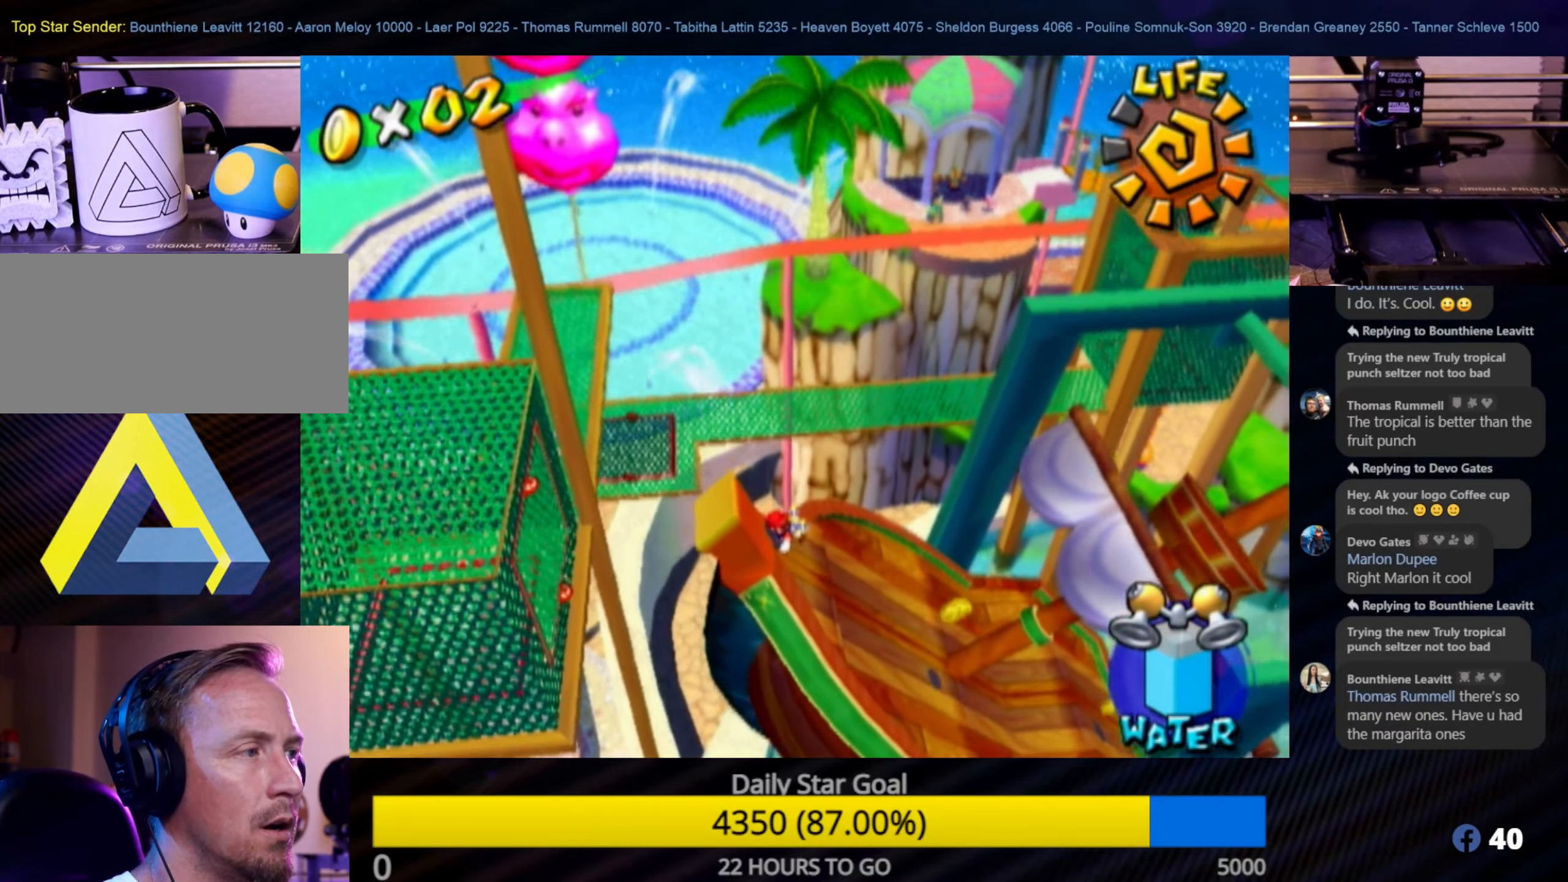
{"buttons": [], "left_stick": "center", "right_stick": "center", "events": []}
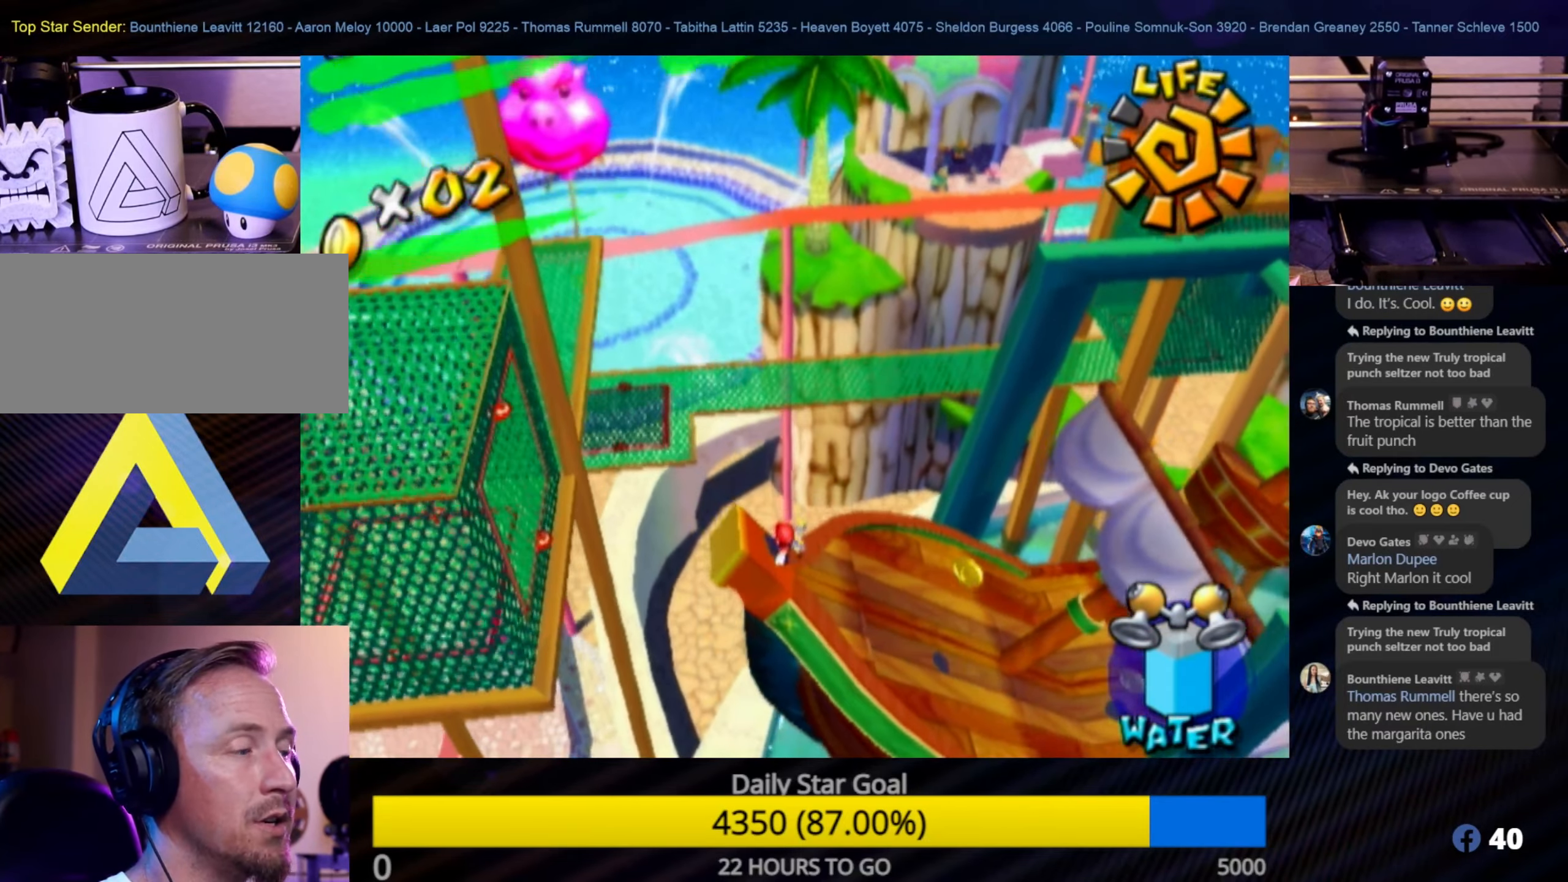
{"buttons": [], "left_stick": "center", "right_stick": "center", "events": []}
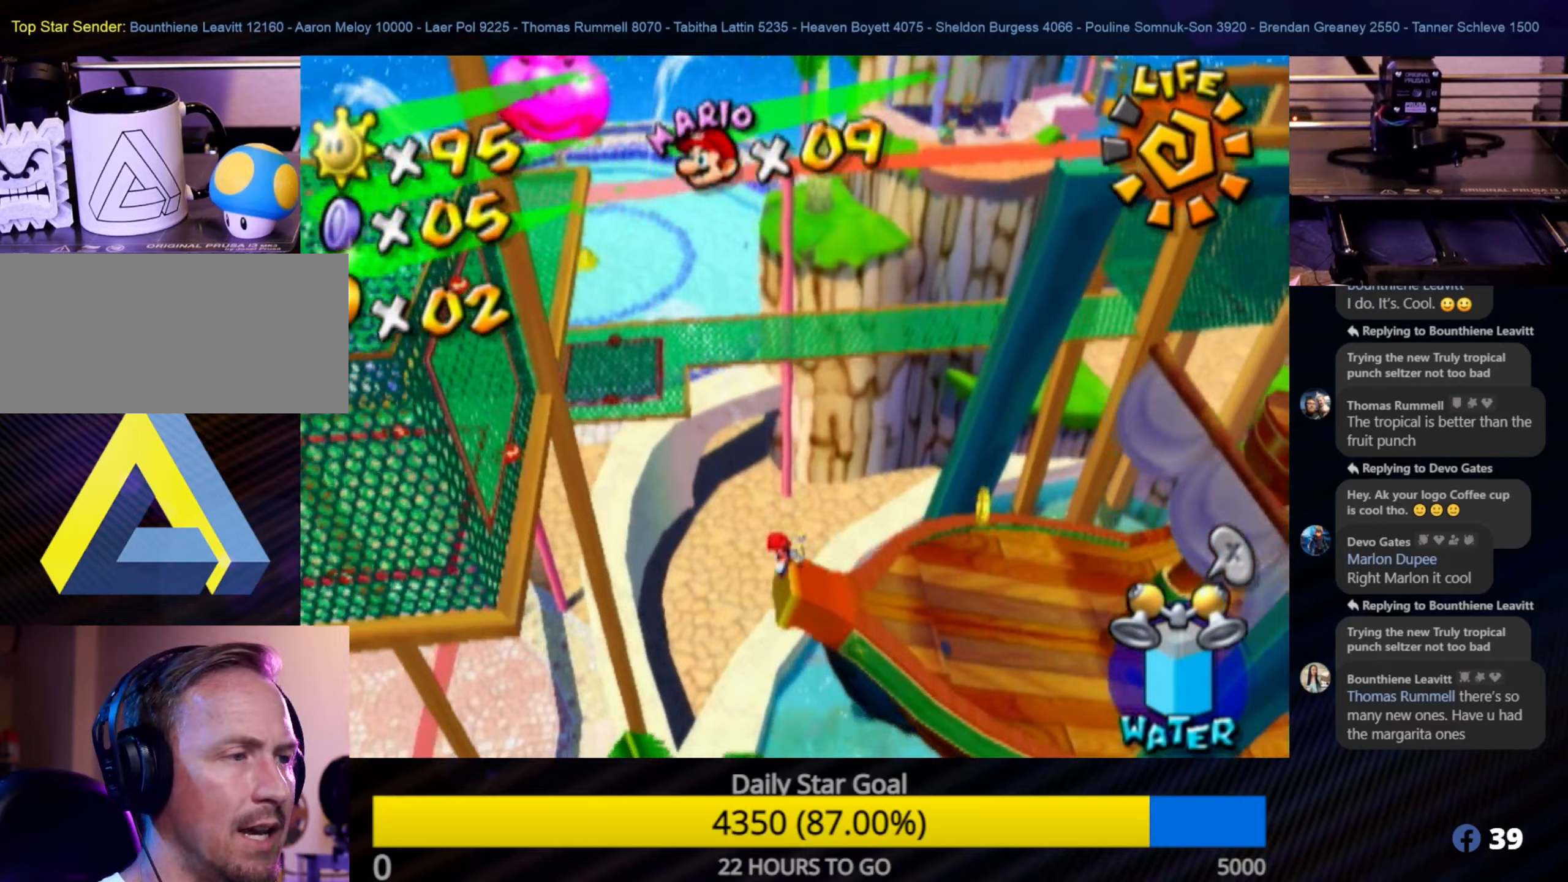
{"buttons": ["A", "R1"], "left_stick": "up-right", "right_stick": "center", "events": [[200, "left_stick", "right"], [350, "A", "down"], [417, "left_stick", "up-right"], [450, "R1", "down"], [483, "A", "up"], [500, "A", "down"]]}
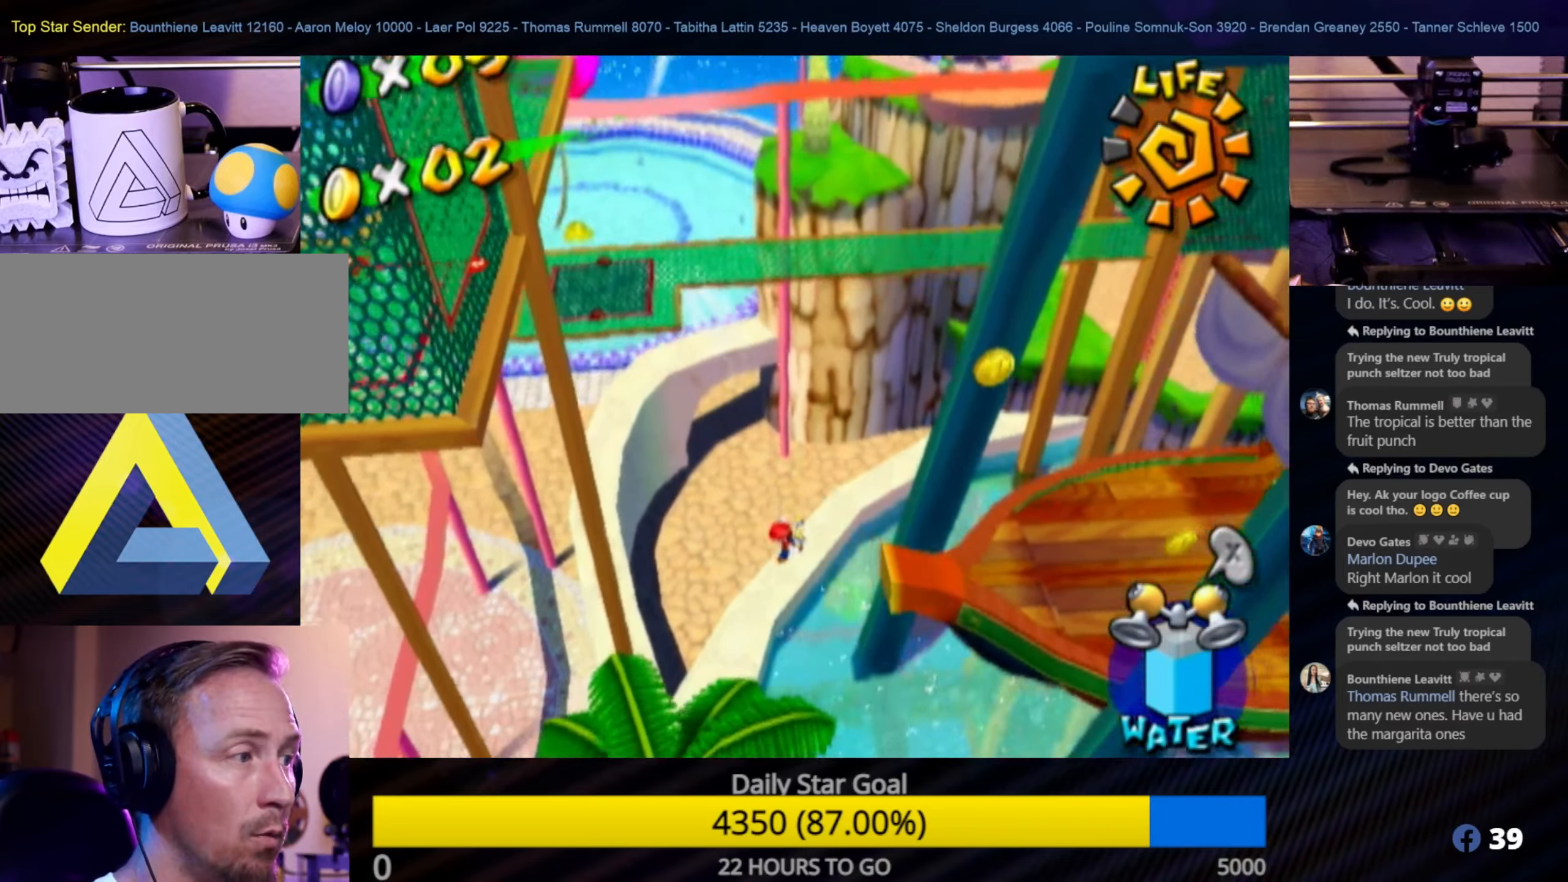
{"buttons": ["R1"], "left_stick": "right", "right_stick": "center", "events": [[133, "A", "up"], [233, "left_stick", "center"], [350, "left_stick", "right"]]}
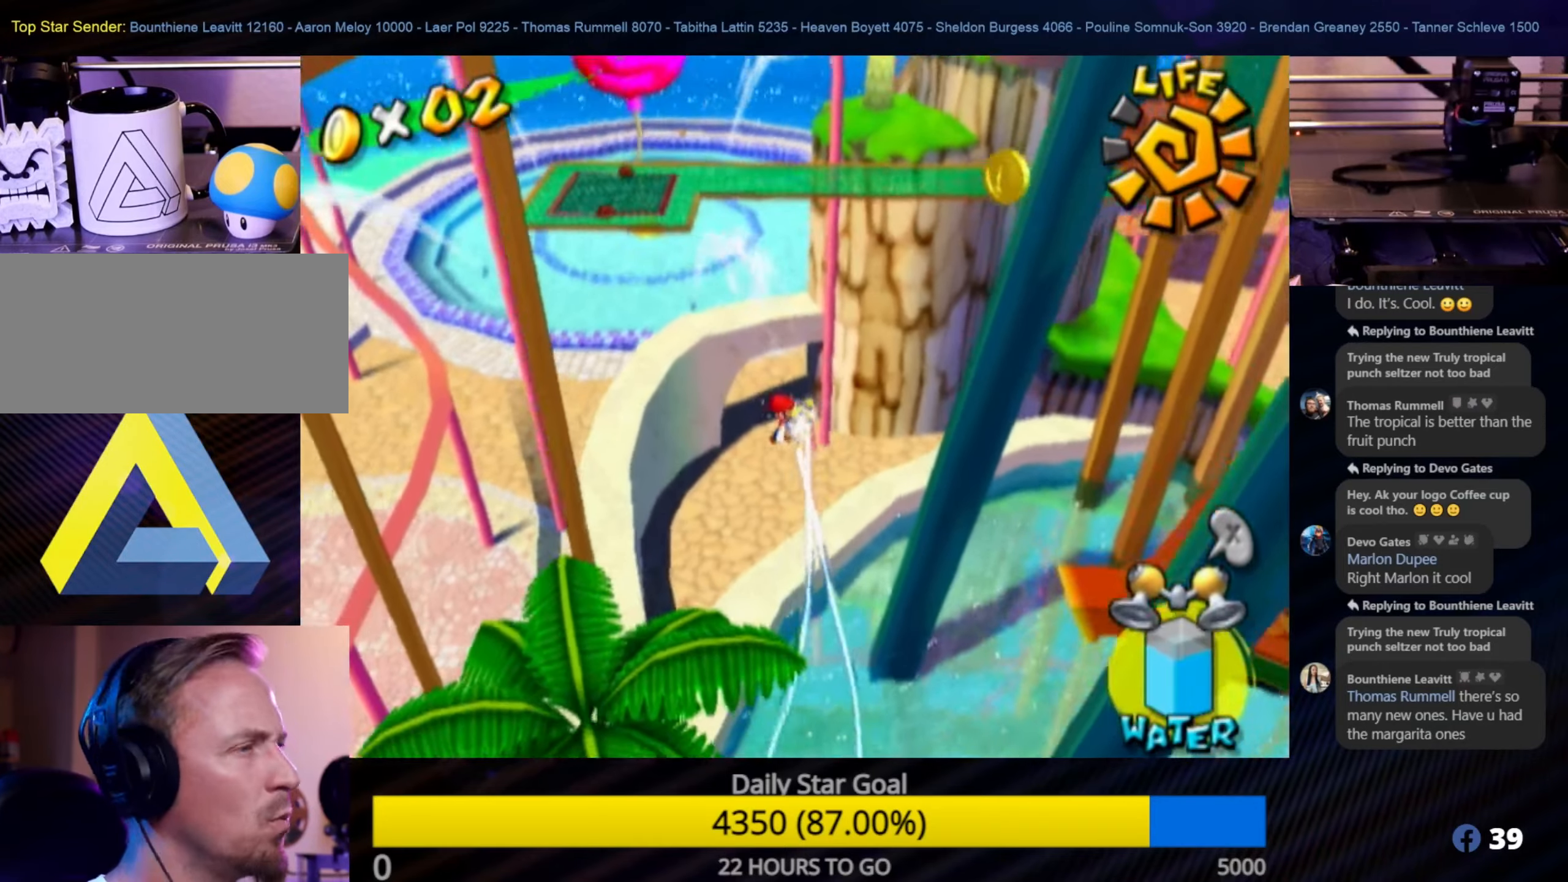
{"buttons": ["R1"], "left_stick": "right", "right_stick": "left", "events": [[83, "right_stick", "left"]]}
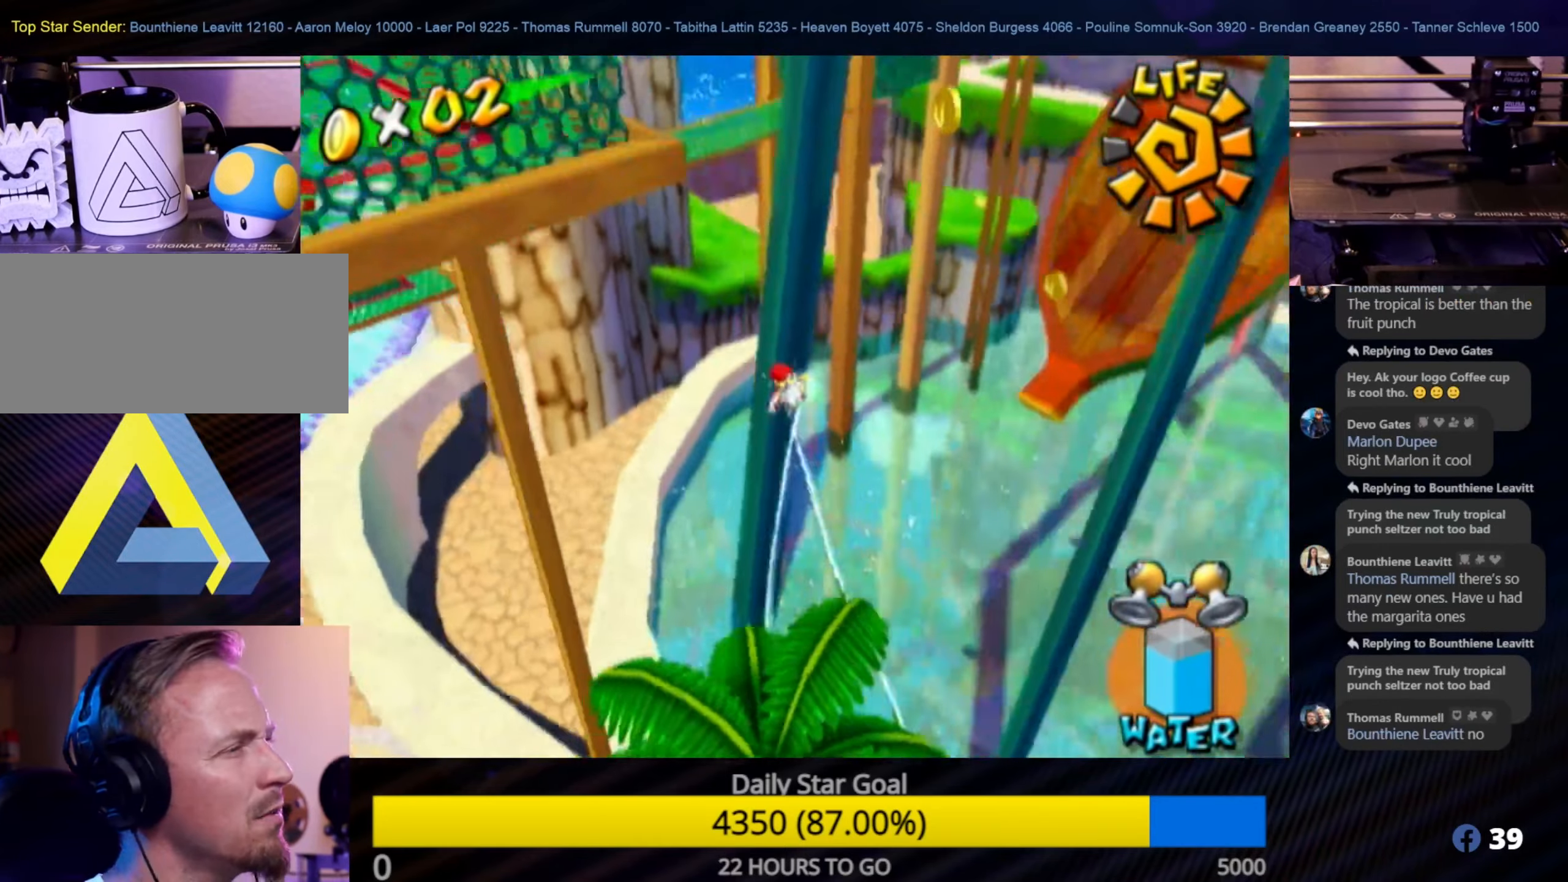
{"buttons": ["R1"], "left_stick": "up", "right_stick": "center", "events": [[17, "left_stick", "up-right"], [100, "right_stick", "center"], [317, "left_stick", "up"]]}
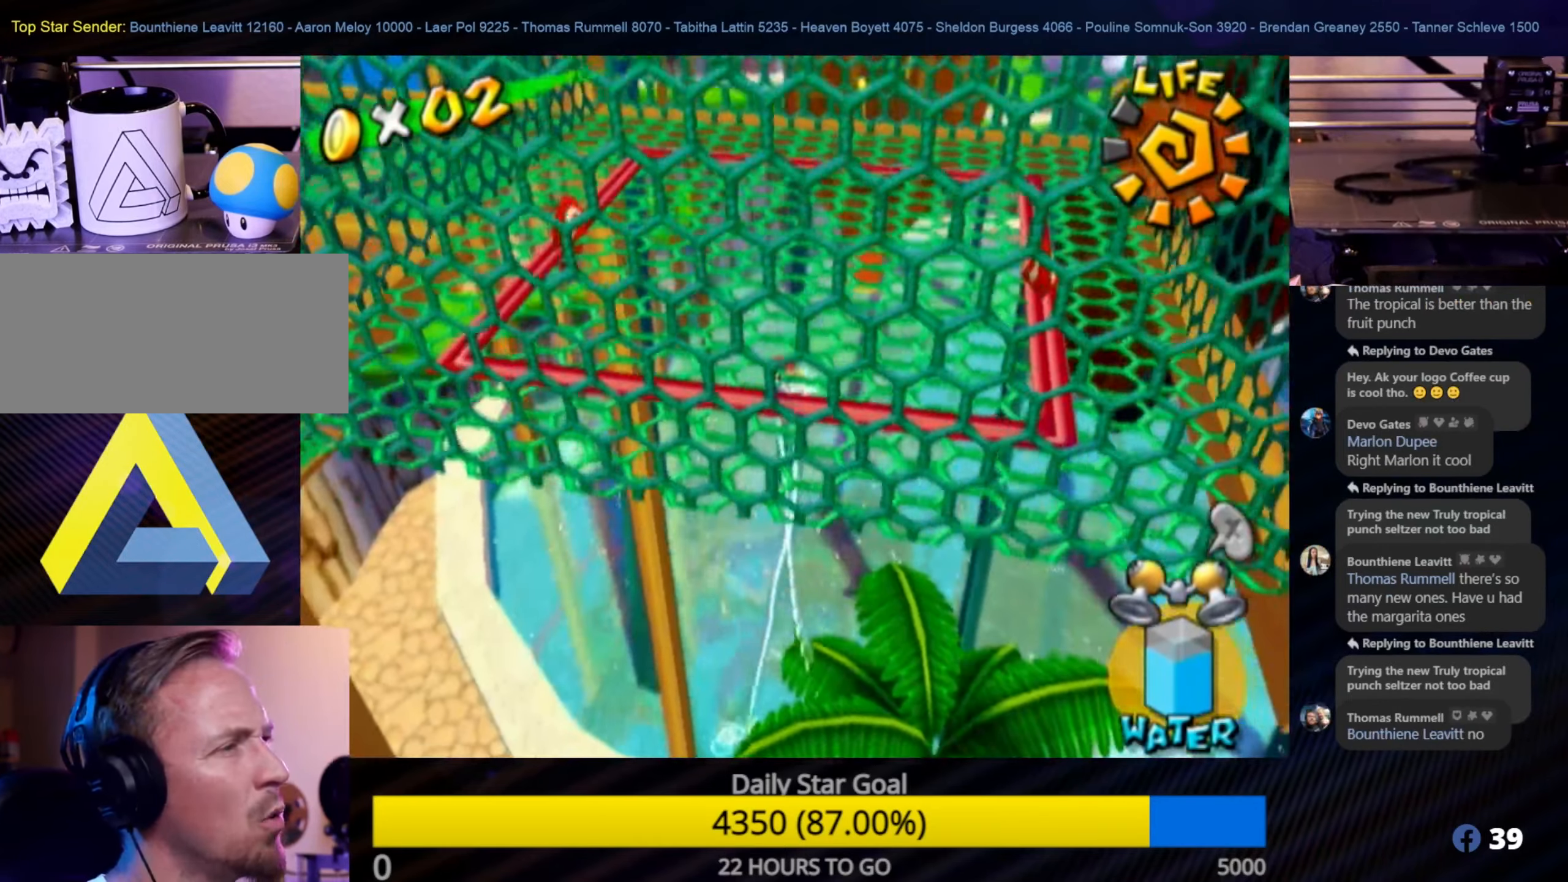
{"buttons": ["R1"], "left_stick": "up", "right_stick": "center", "events": [[200, "left_stick", "up-right"], [450, "left_stick", "up"]]}
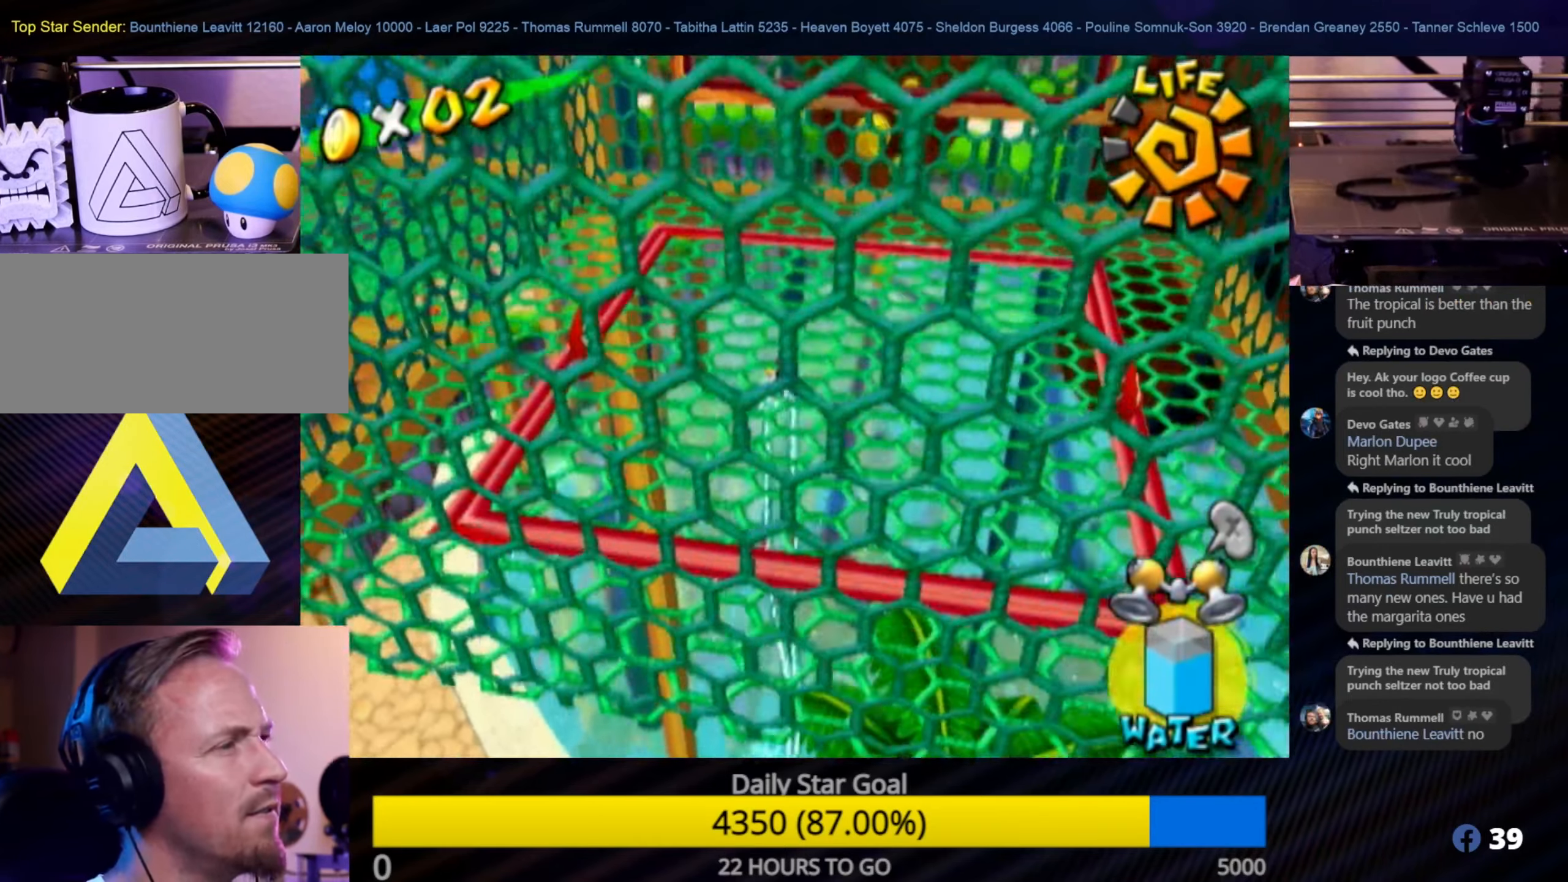
{"buttons": [], "left_stick": "down", "right_stick": "center", "events": [[133, "left_stick", "up-right"], [217, "R1", "up"], [283, "left_stick", "center"], [367, "left_stick", "down"]]}
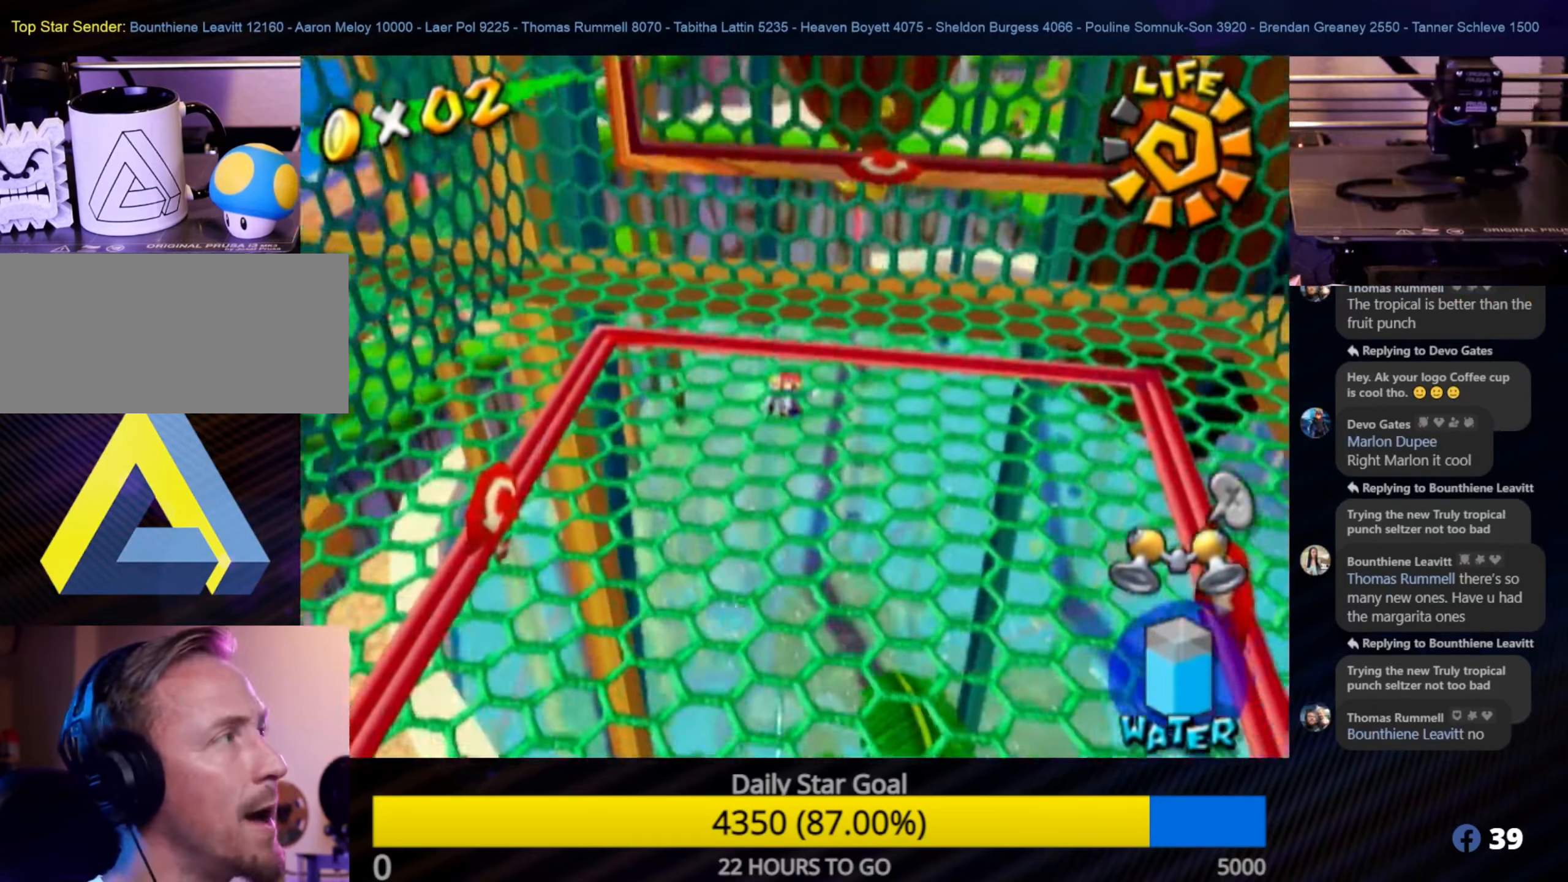
{"buttons": [], "left_stick": "center", "right_stick": "left", "events": [[150, "left_stick", "down-right"], [167, "right_stick", "up-left"], [233, "right_stick", "left"], [400, "left_stick", "center"]]}
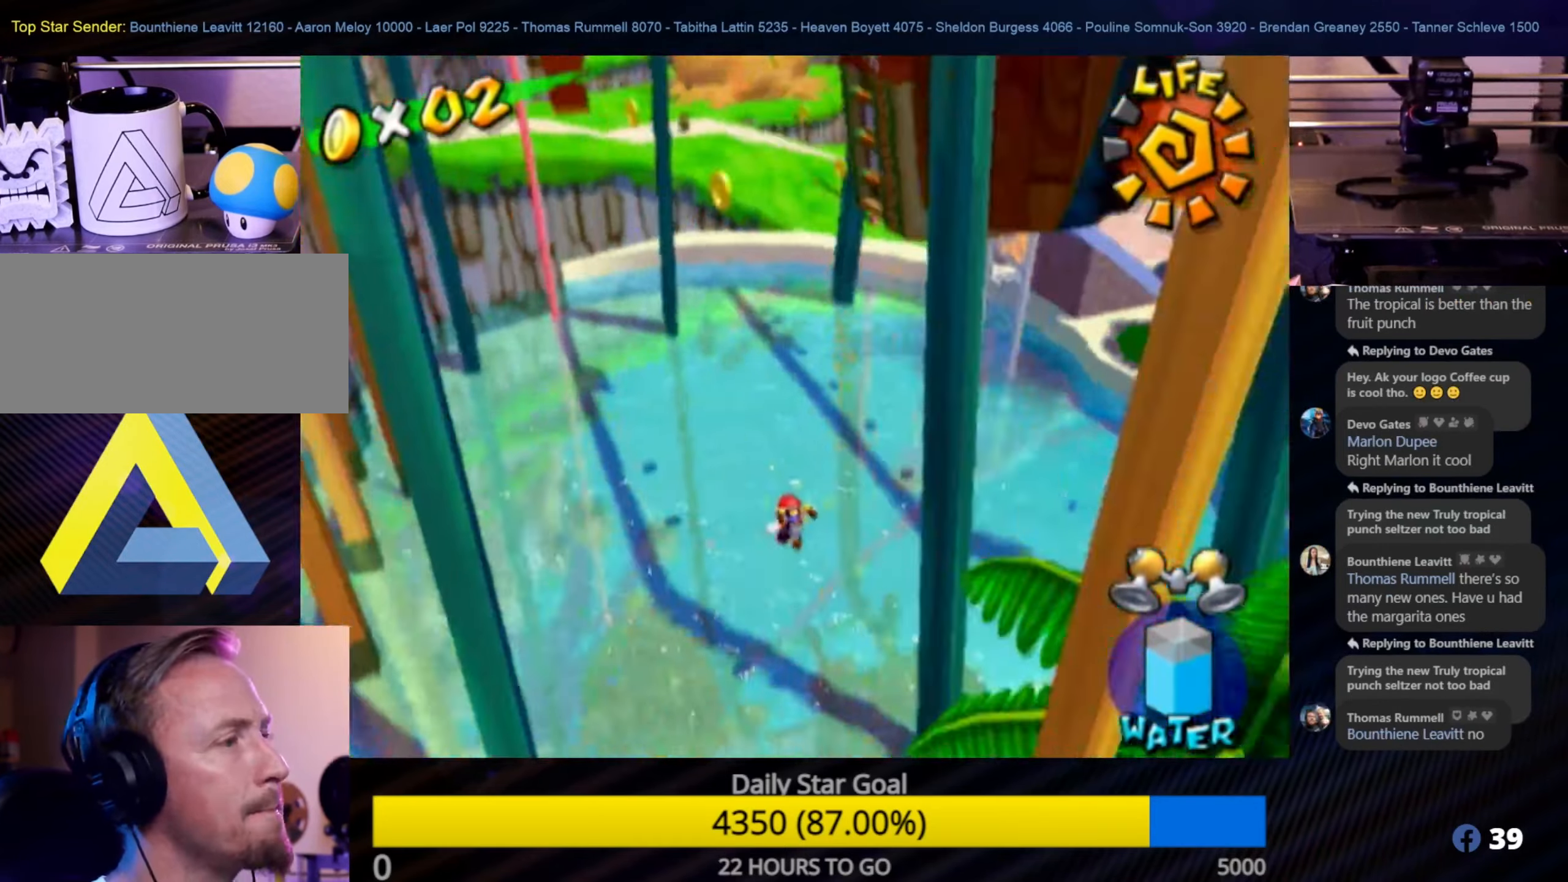
{"buttons": ["R1"], "left_stick": "down-right", "right_stick": "center", "events": [[67, "right_stick", "center"], [200, "left_stick", "down-right"], [400, "R1", "down"]]}
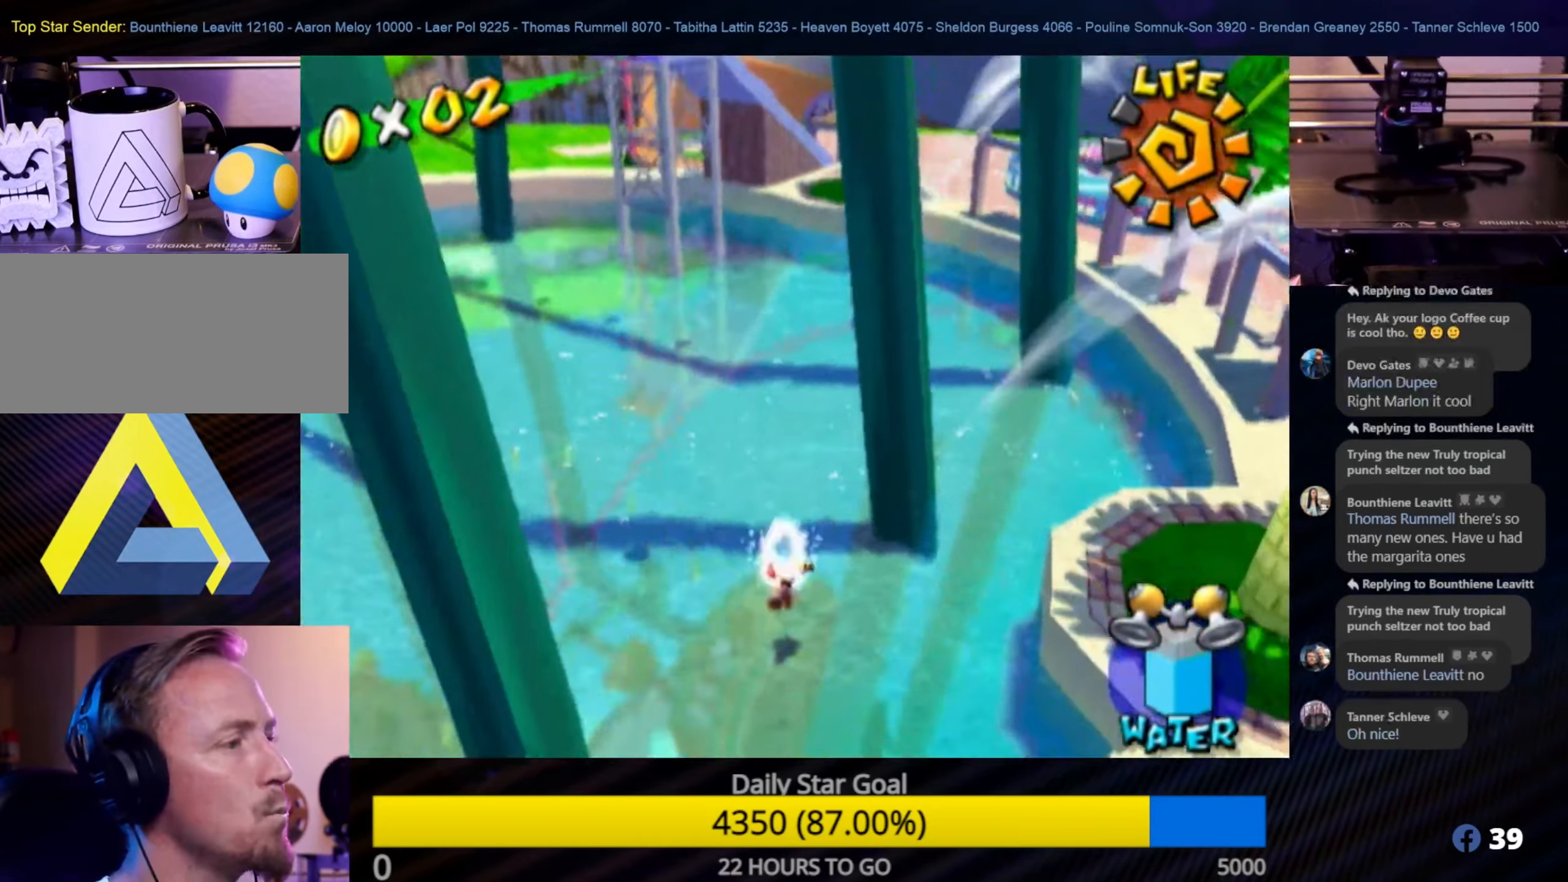
{"buttons": [], "left_stick": "right", "right_stick": "center", "events": [[67, "left_stick", "right"], [400, "R1", "up"]]}
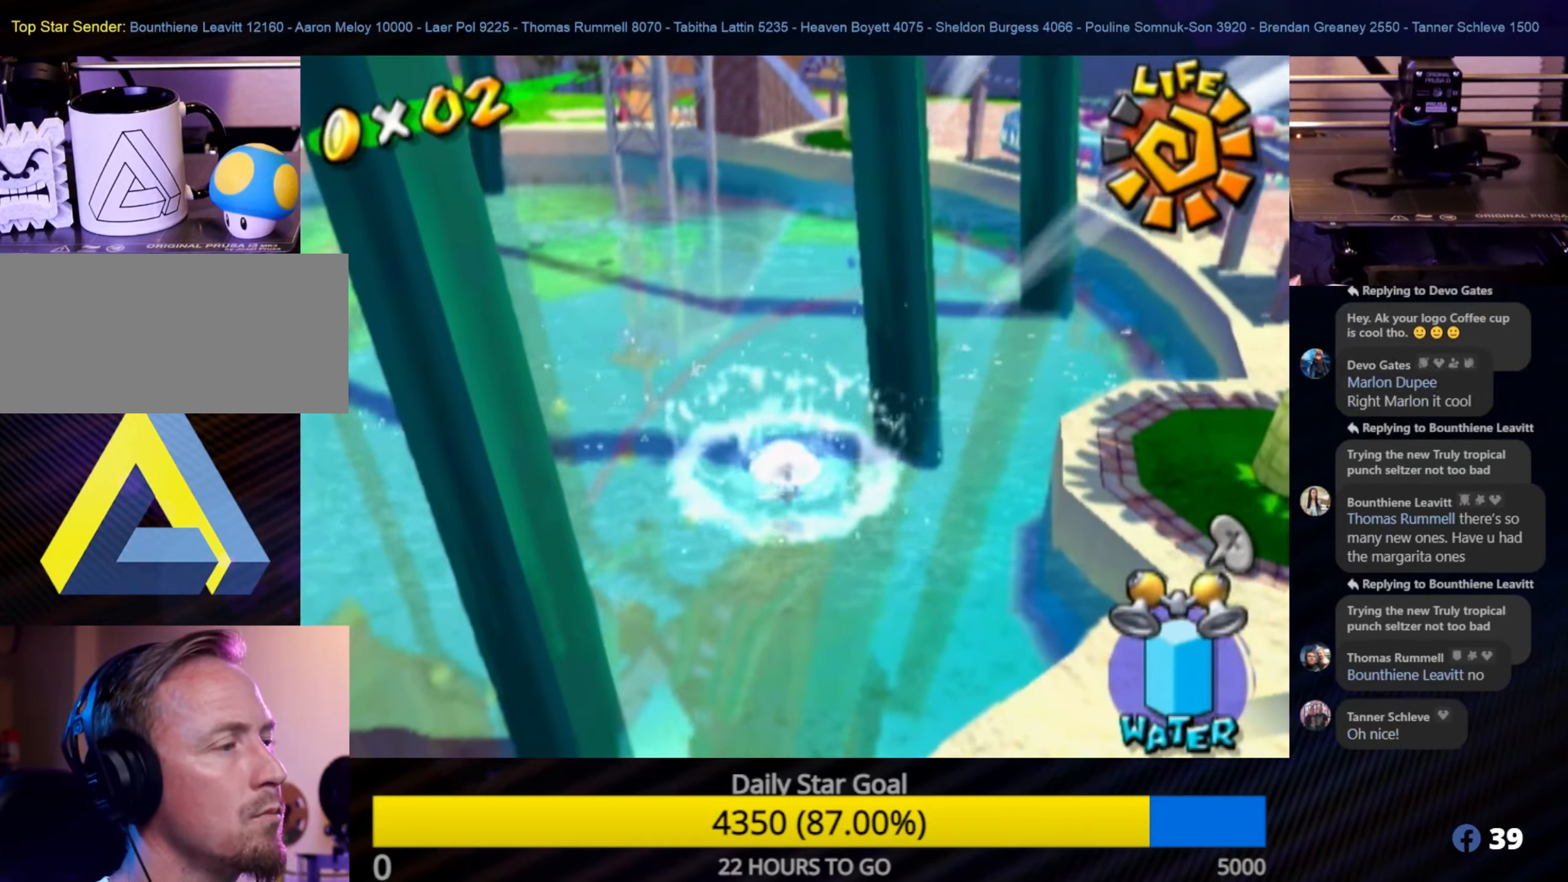
{"buttons": ["R1"], "left_stick": "right", "right_stick": "center", "events": [[67, "R1", "down"]]}
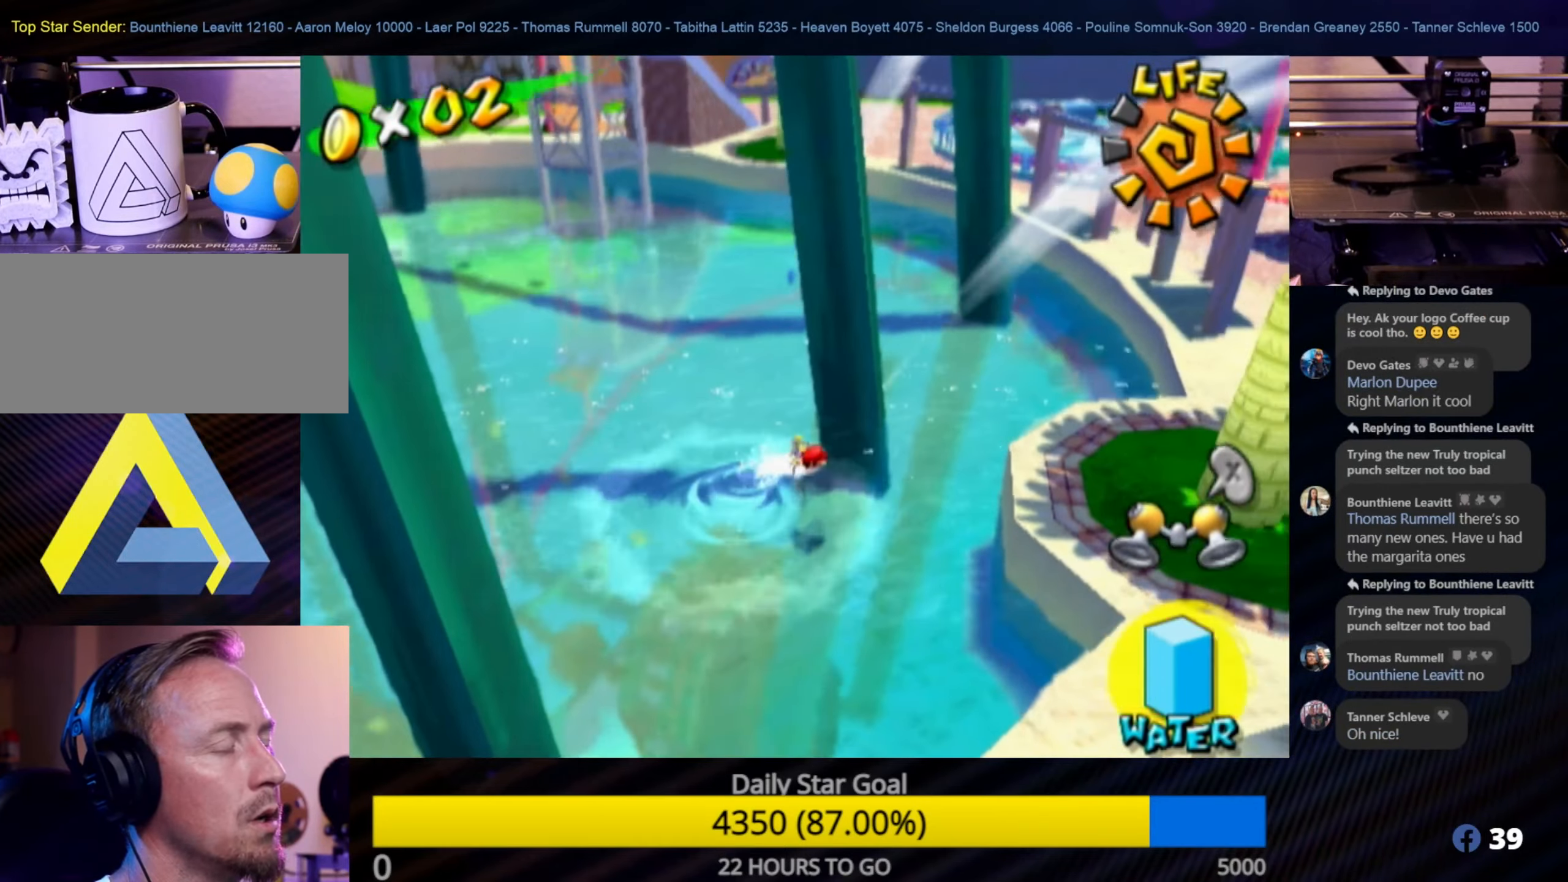
{"buttons": ["A"], "left_stick": "right", "right_stick": "center", "events": [[250, "R1", "up"], [250, "left_stick", "down-right"], [417, "left_stick", "right"], [434, "A", "down"]]}
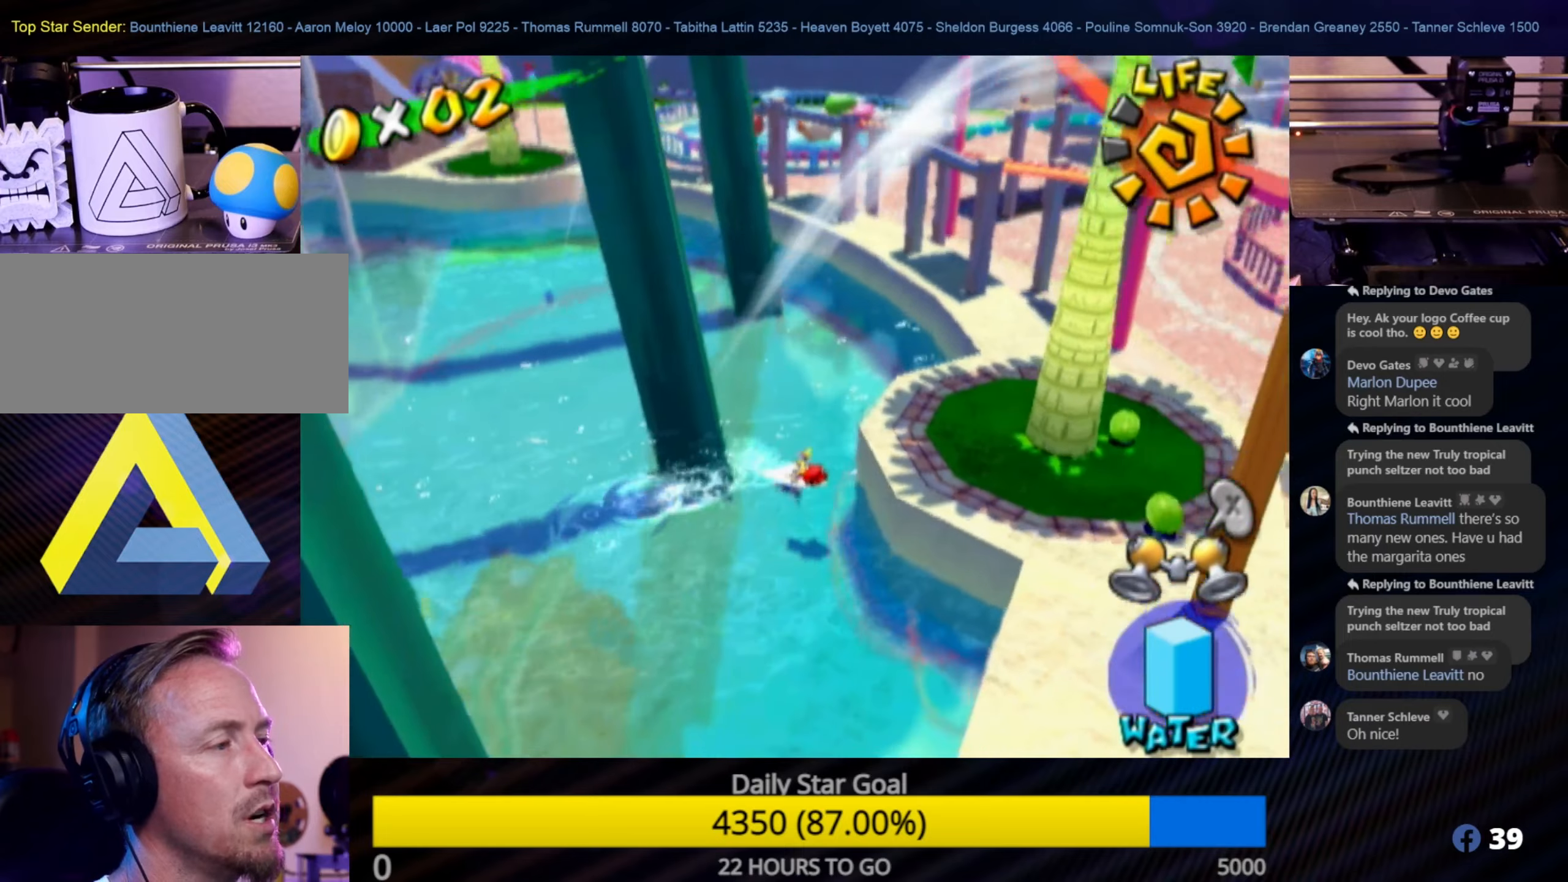
{"buttons": ["A"], "left_stick": "up-right", "right_stick": "center", "events": [[50, "left_stick", "up-right"], [117, "A", "up"], [167, "A", "down"], [284, "A", "up"], [334, "A", "down"]]}
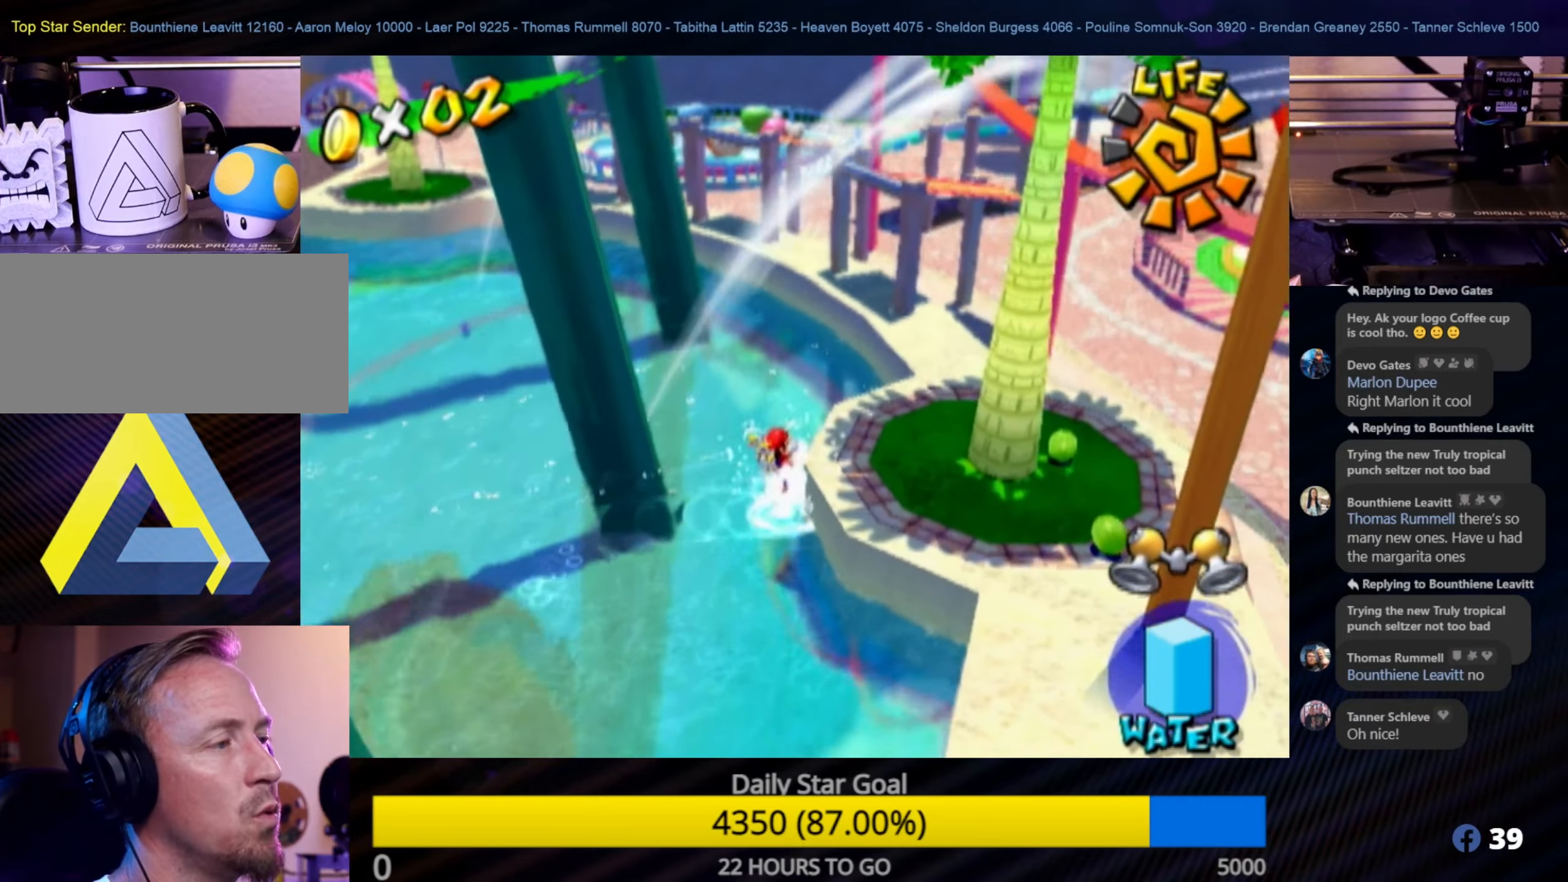
{"buttons": ["A"], "left_stick": "up-right", "right_stick": "center", "events": [[67, "A", "up"], [150, "left_stick", "right"], [350, "left_stick", "up-right"], [400, "A", "down"]]}
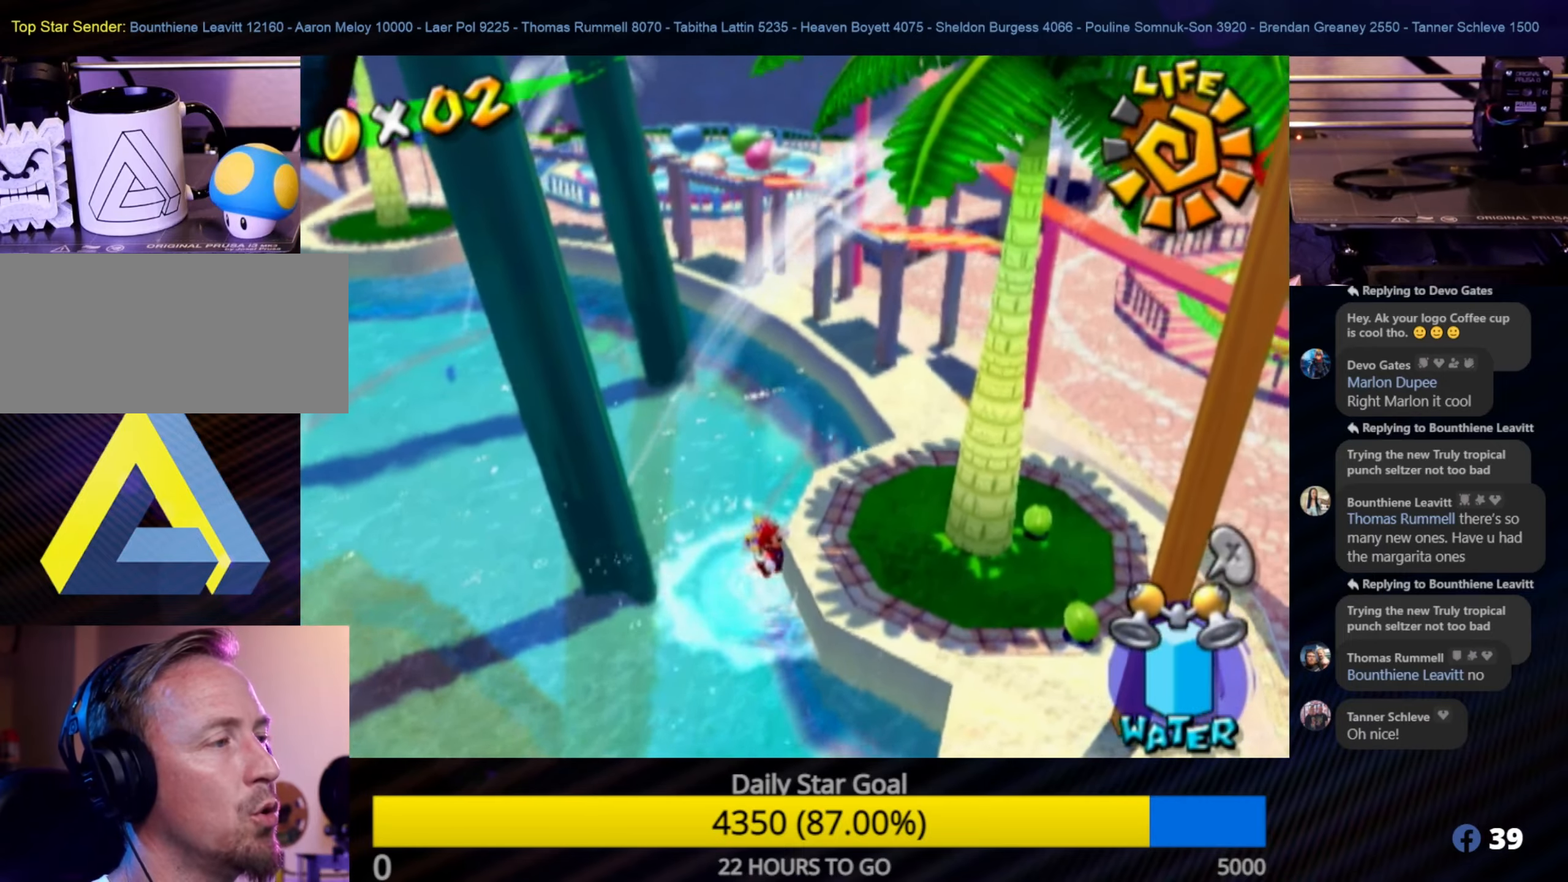
{"buttons": [], "left_stick": "right", "right_stick": "center", "events": [[50, "A", "up"], [284, "left_stick", "right"]]}
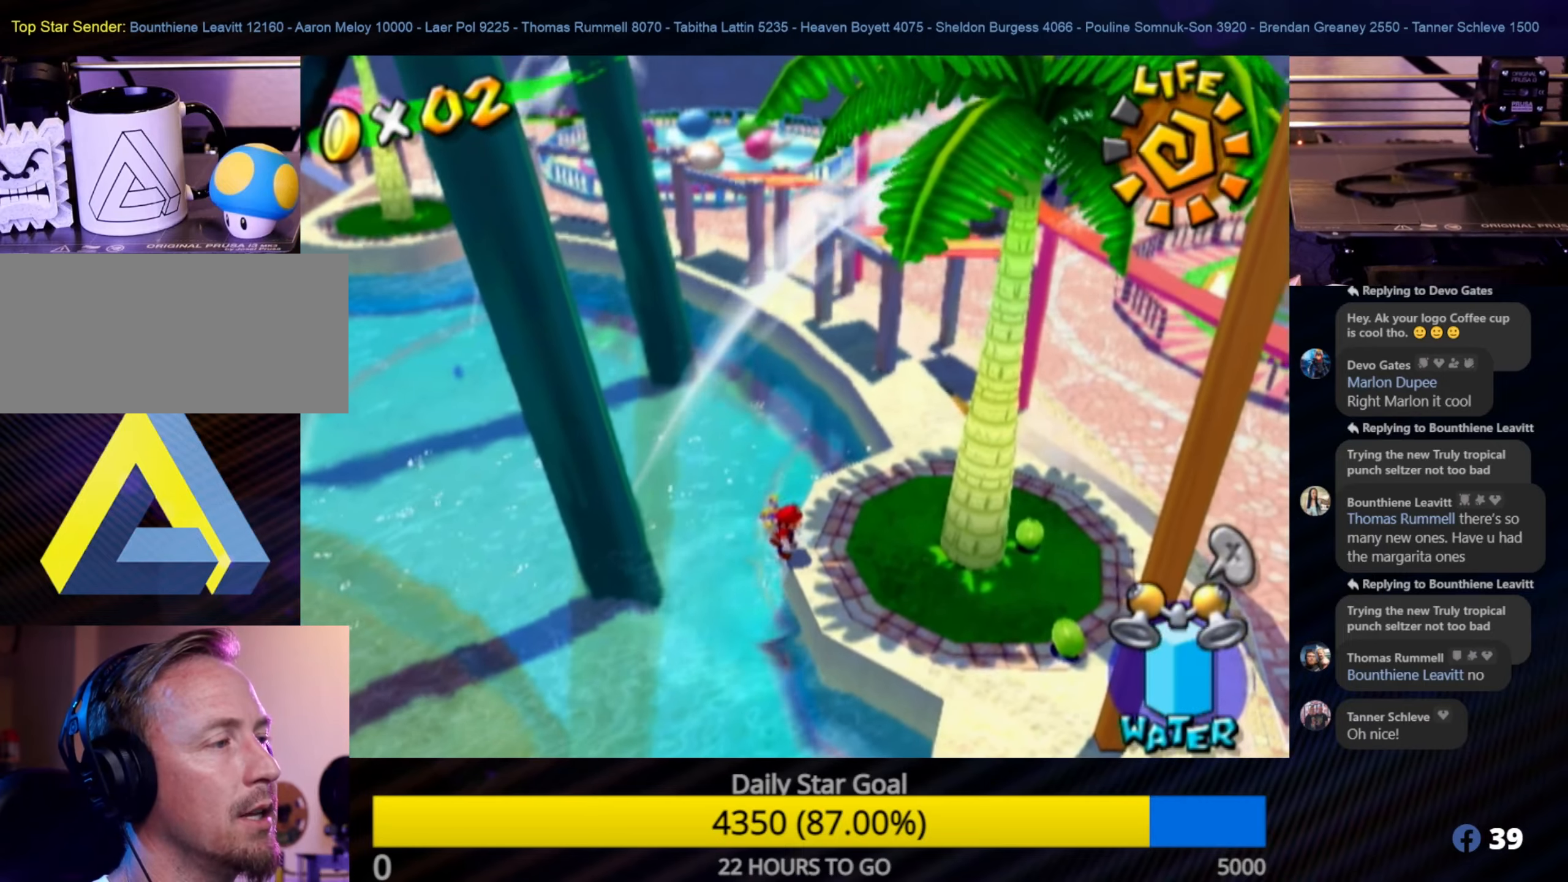
{"buttons": [], "left_stick": "up", "right_stick": "center", "events": [[17, "left_stick", "up-right"], [417, "left_stick", "up"]]}
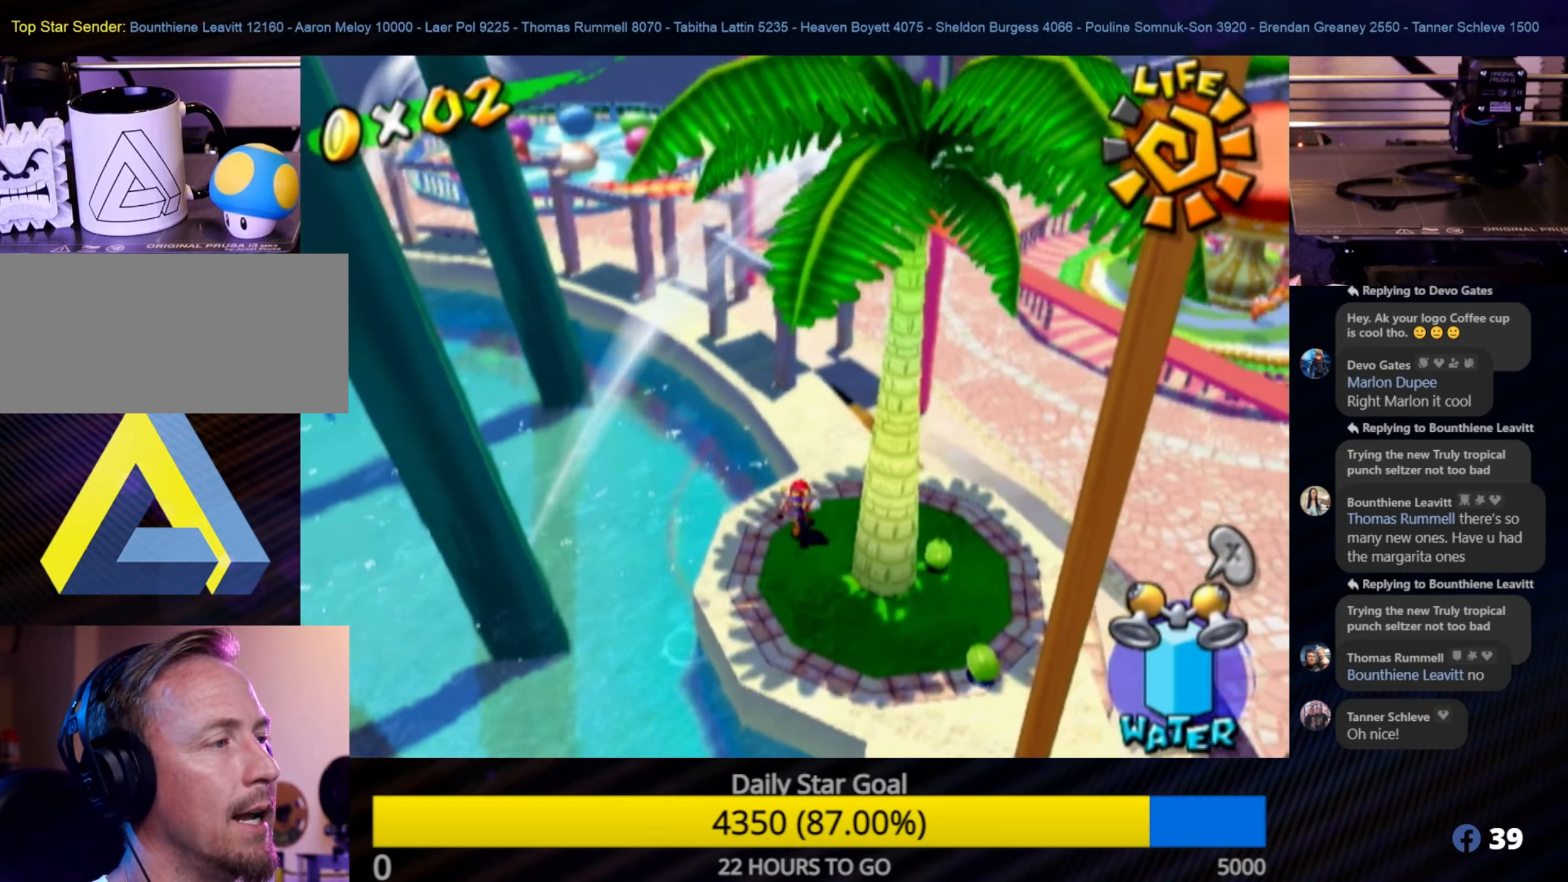
{"buttons": [], "left_stick": "down", "right_stick": "center", "events": [[434, "left_stick", "down"]]}
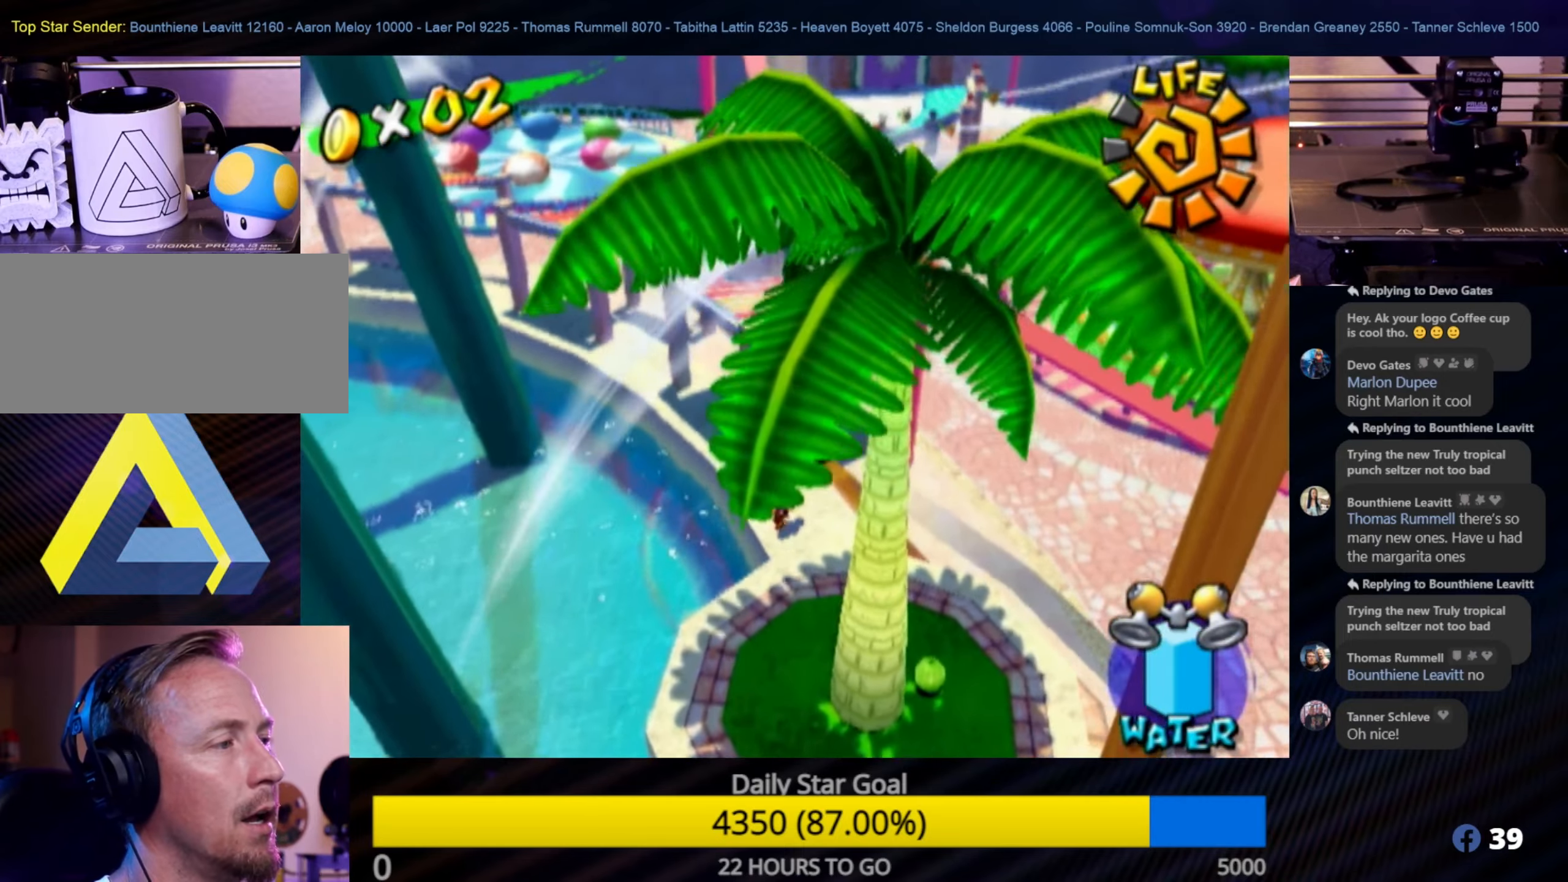
{"buttons": ["A", "R1"], "left_stick": "up", "right_stick": "center", "events": [[84, "left_stick", "up"], [167, "A", "down"], [434, "R1", "down"]]}
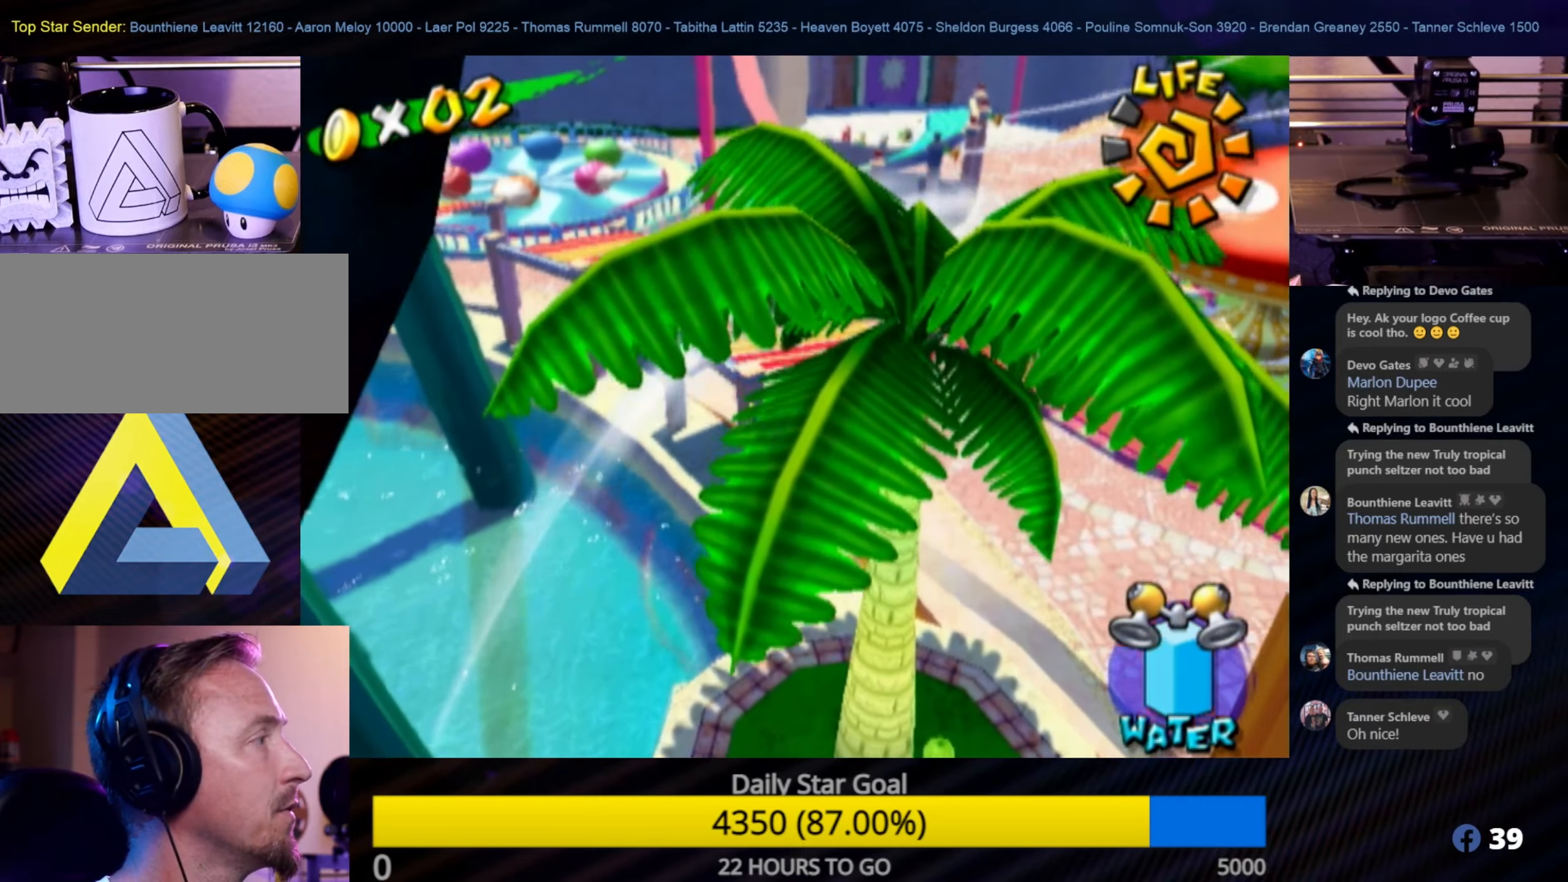
{"buttons": ["R1"], "left_stick": "center", "right_stick": "center", "events": [[150, "A", "up"], [234, "left_stick", "center"]]}
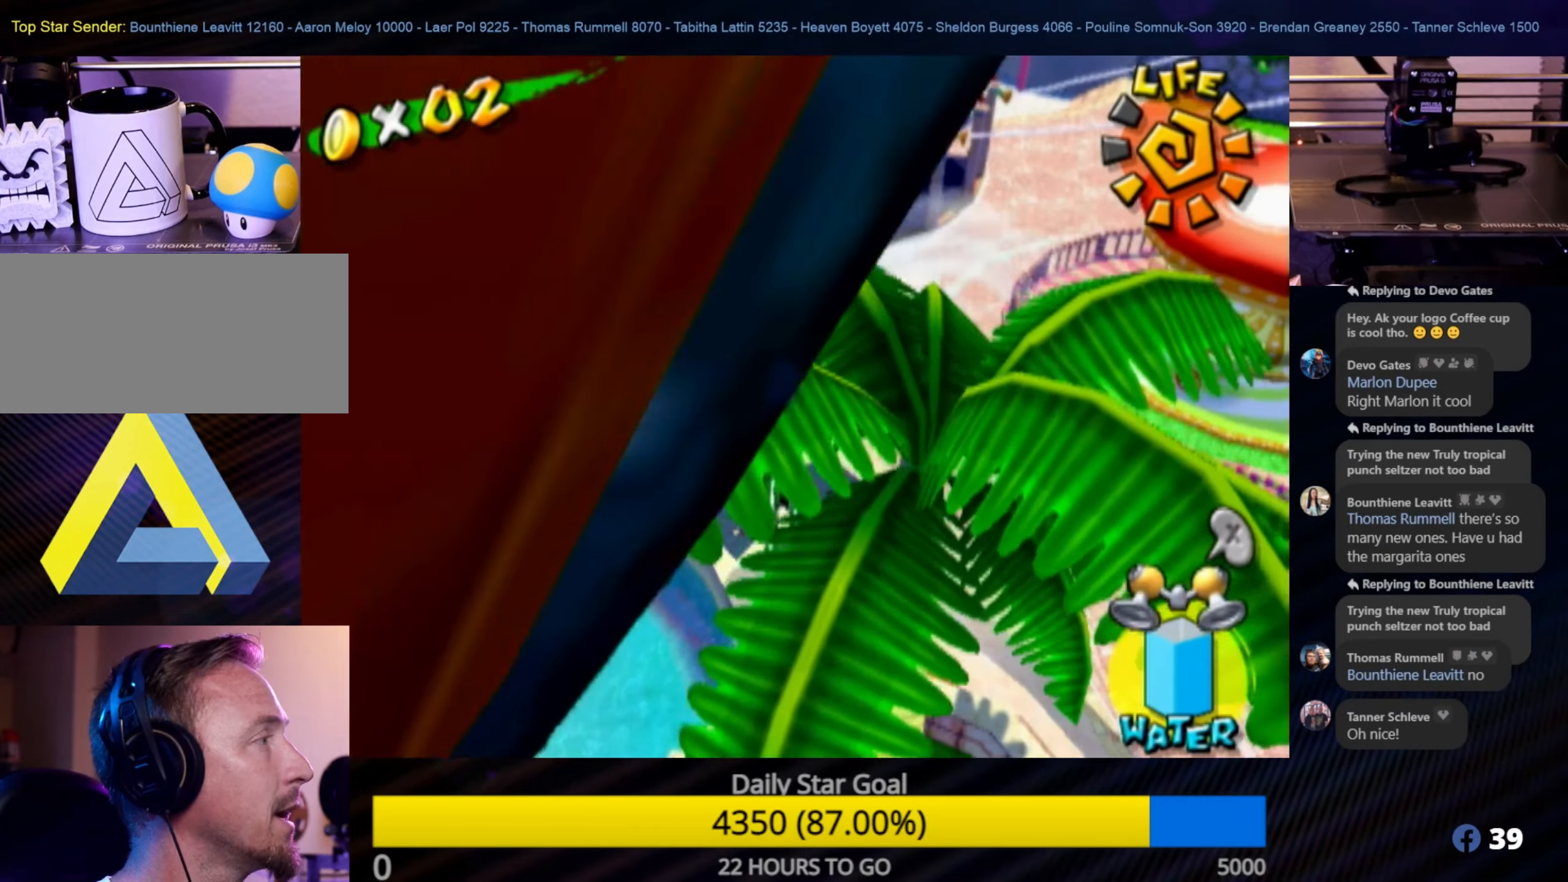
{"buttons": ["R1"], "left_stick": "center", "right_stick": "right", "events": [[134, "left_stick", "up"], [250, "right_stick", "right"], [384, "left_stick", "center"]]}
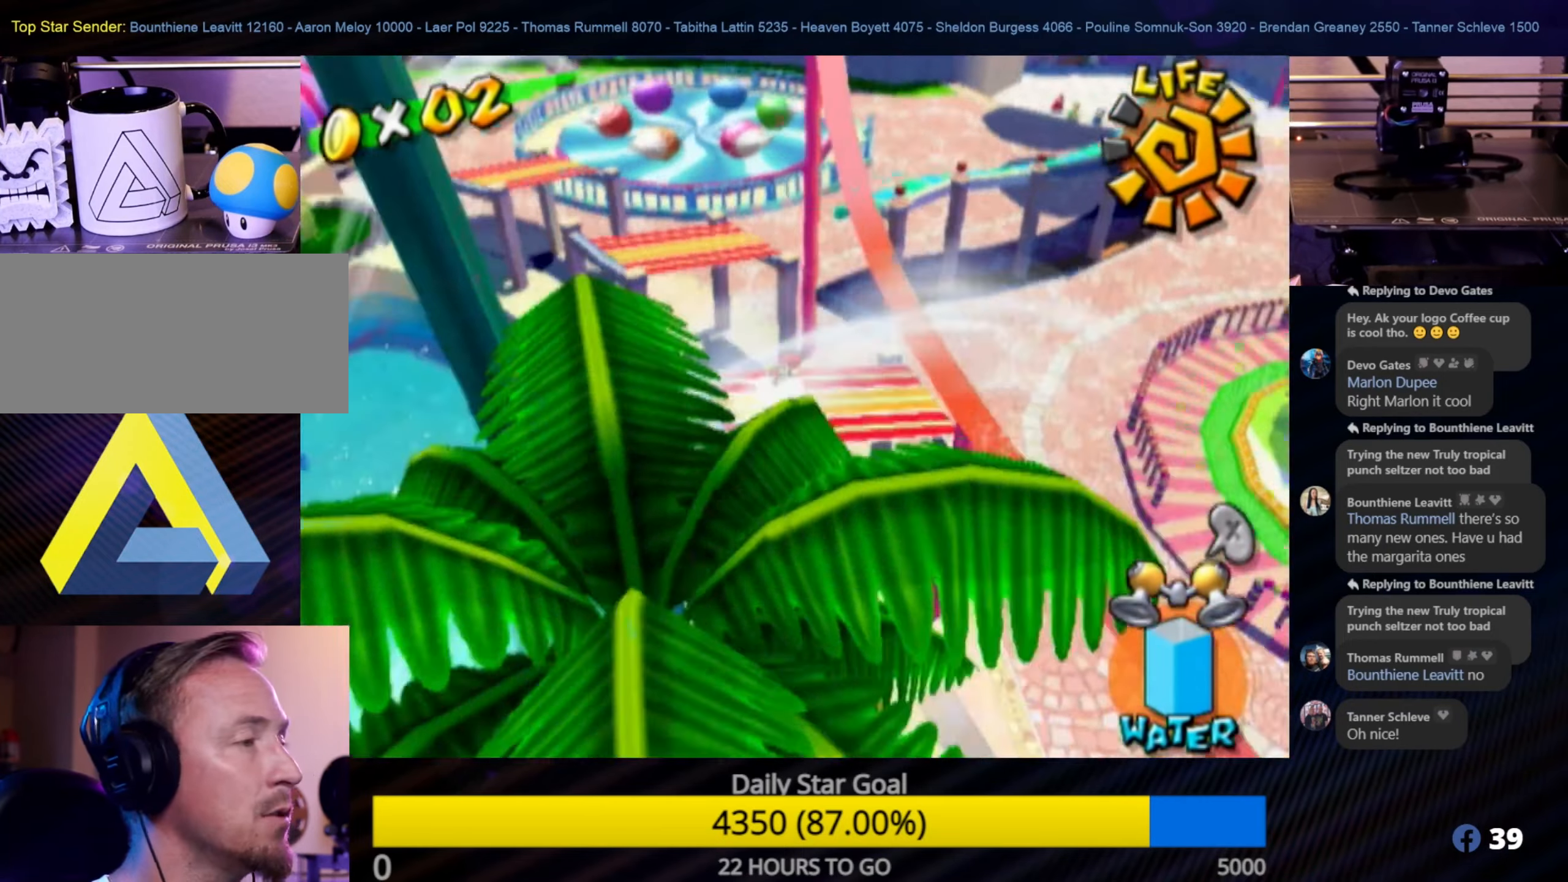
{"buttons": [], "left_stick": "center", "right_stick": "center", "events": [[34, "right_stick", "center"], [67, "left_stick", "up-right"], [300, "R1", "up"], [484, "left_stick", "center"]]}
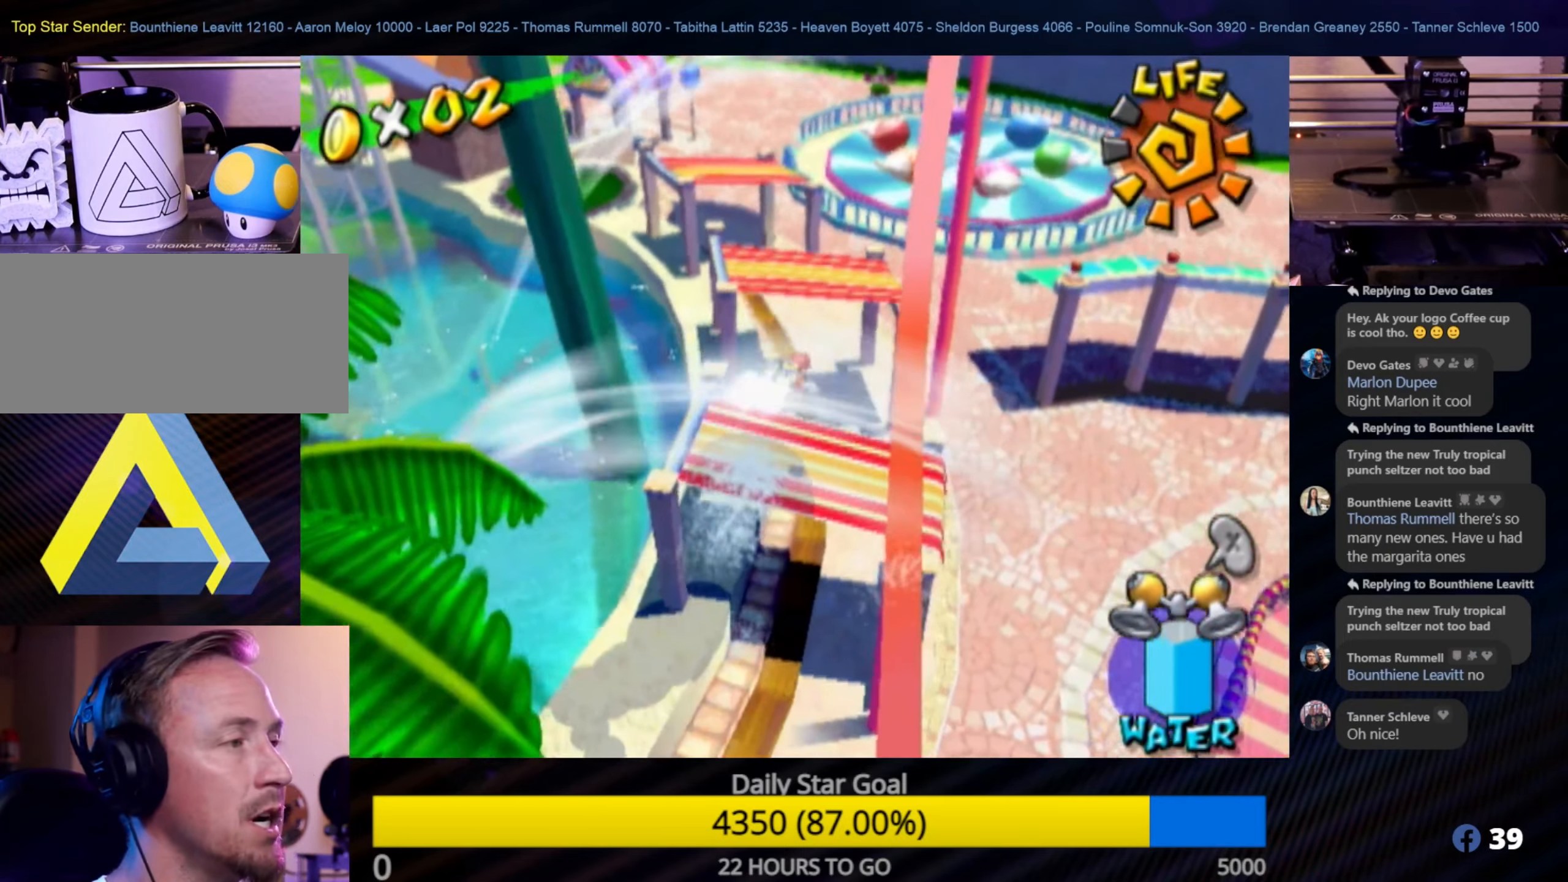
{"buttons": ["A"], "left_stick": "up-left", "right_stick": "center", "events": [[166, "left_stick", "up"], [216, "left_stick", "up-left"], [366, "A", "down"]]}
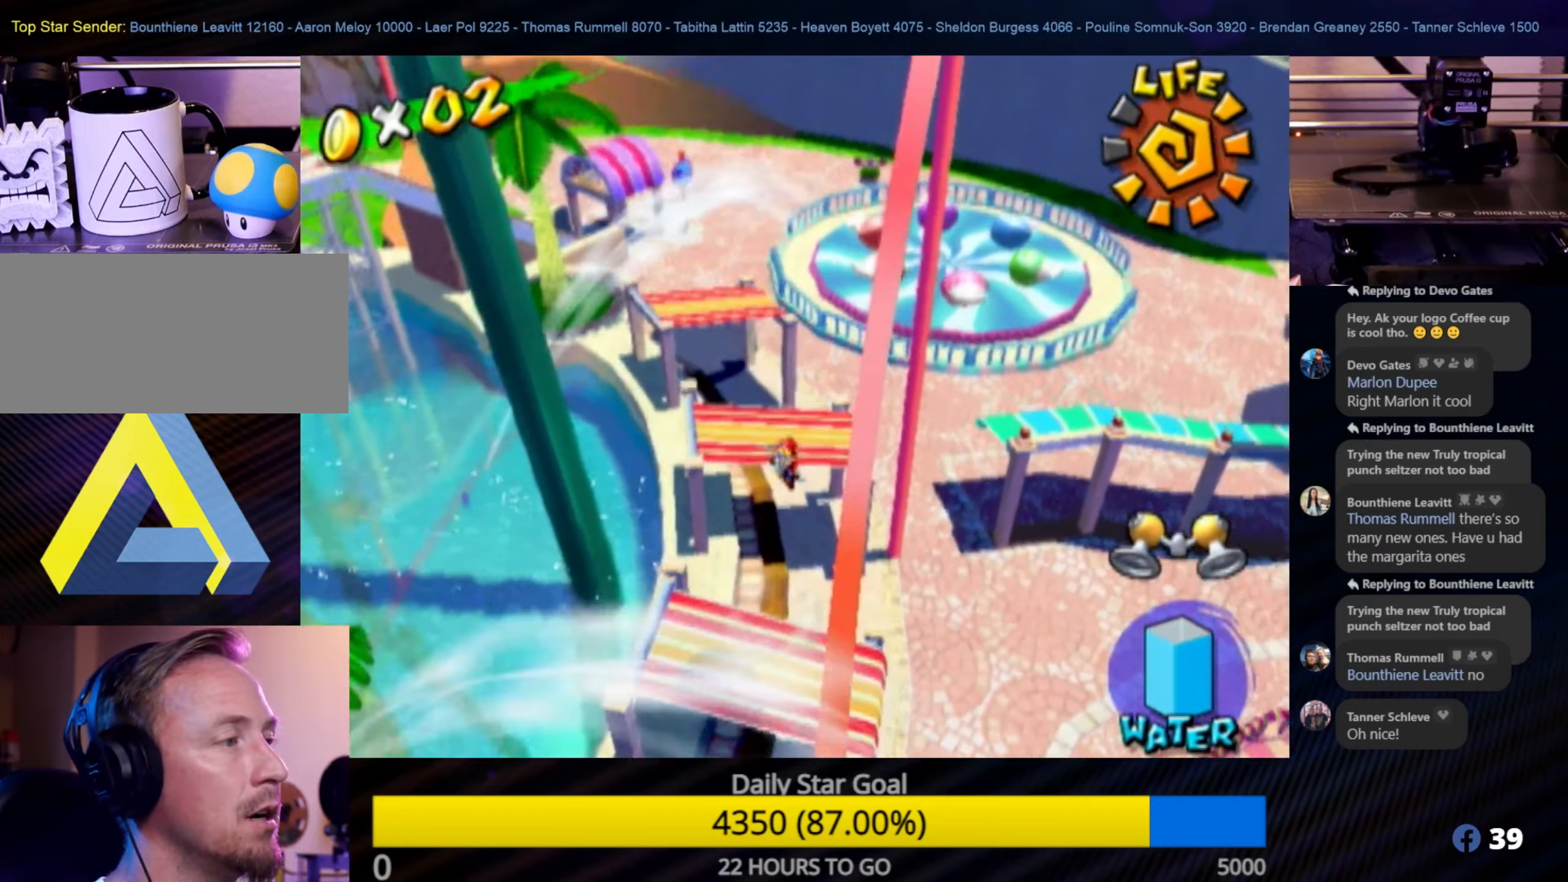
{"buttons": ["R1"], "left_stick": "up-left", "right_stick": "center", "events": [[83, "A", "up"], [350, "R1", "down"]]}
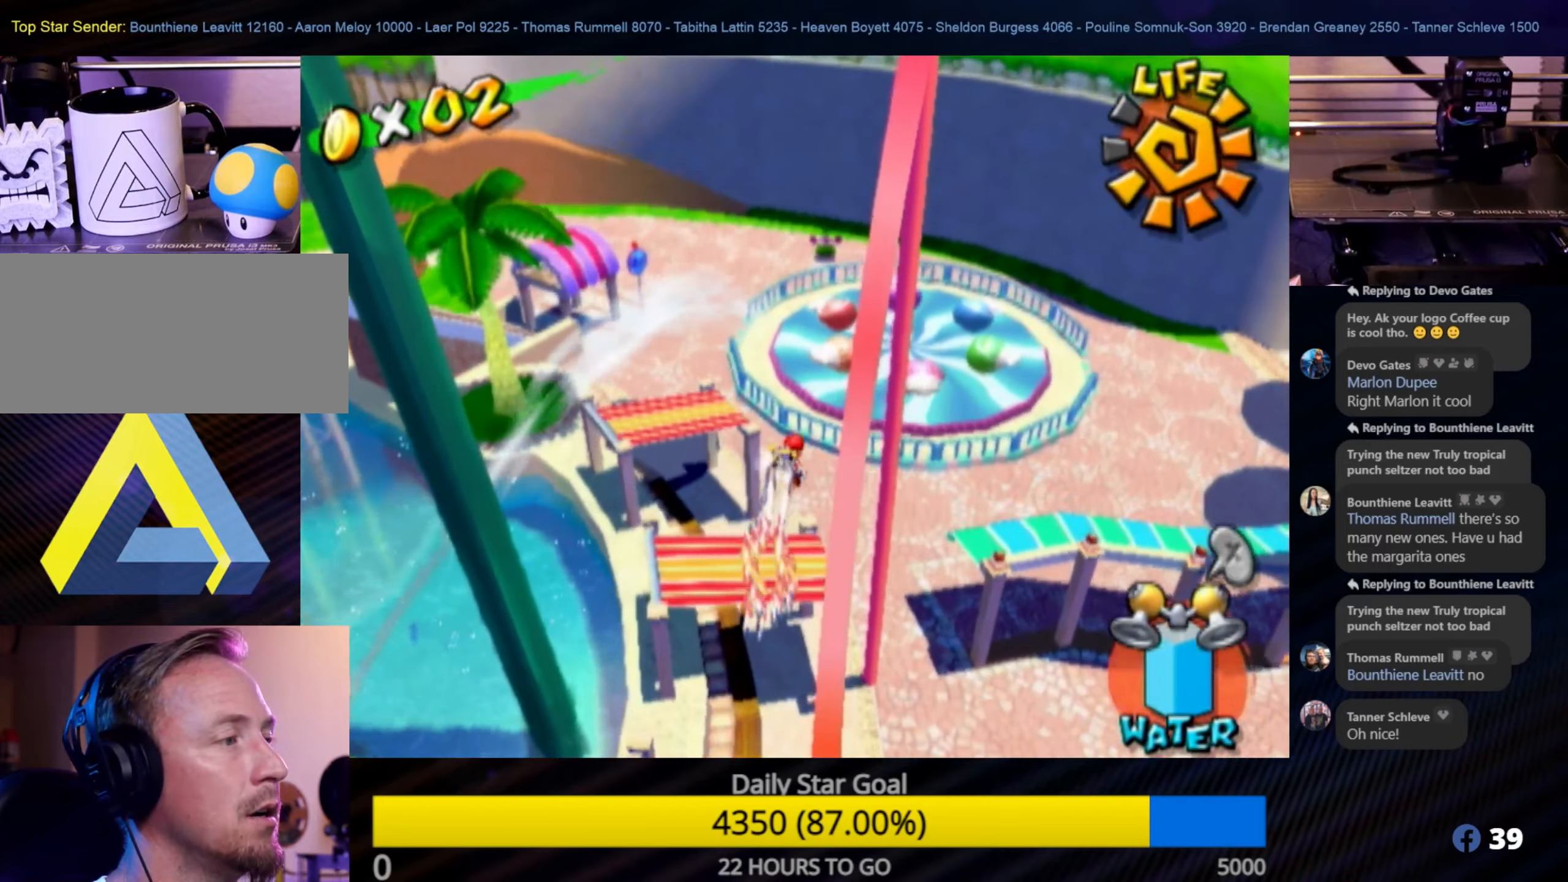
{"buttons": [], "left_stick": "left", "right_stick": "center", "events": [[16, "left_stick", "left"], [116, "R1", "up"]]}
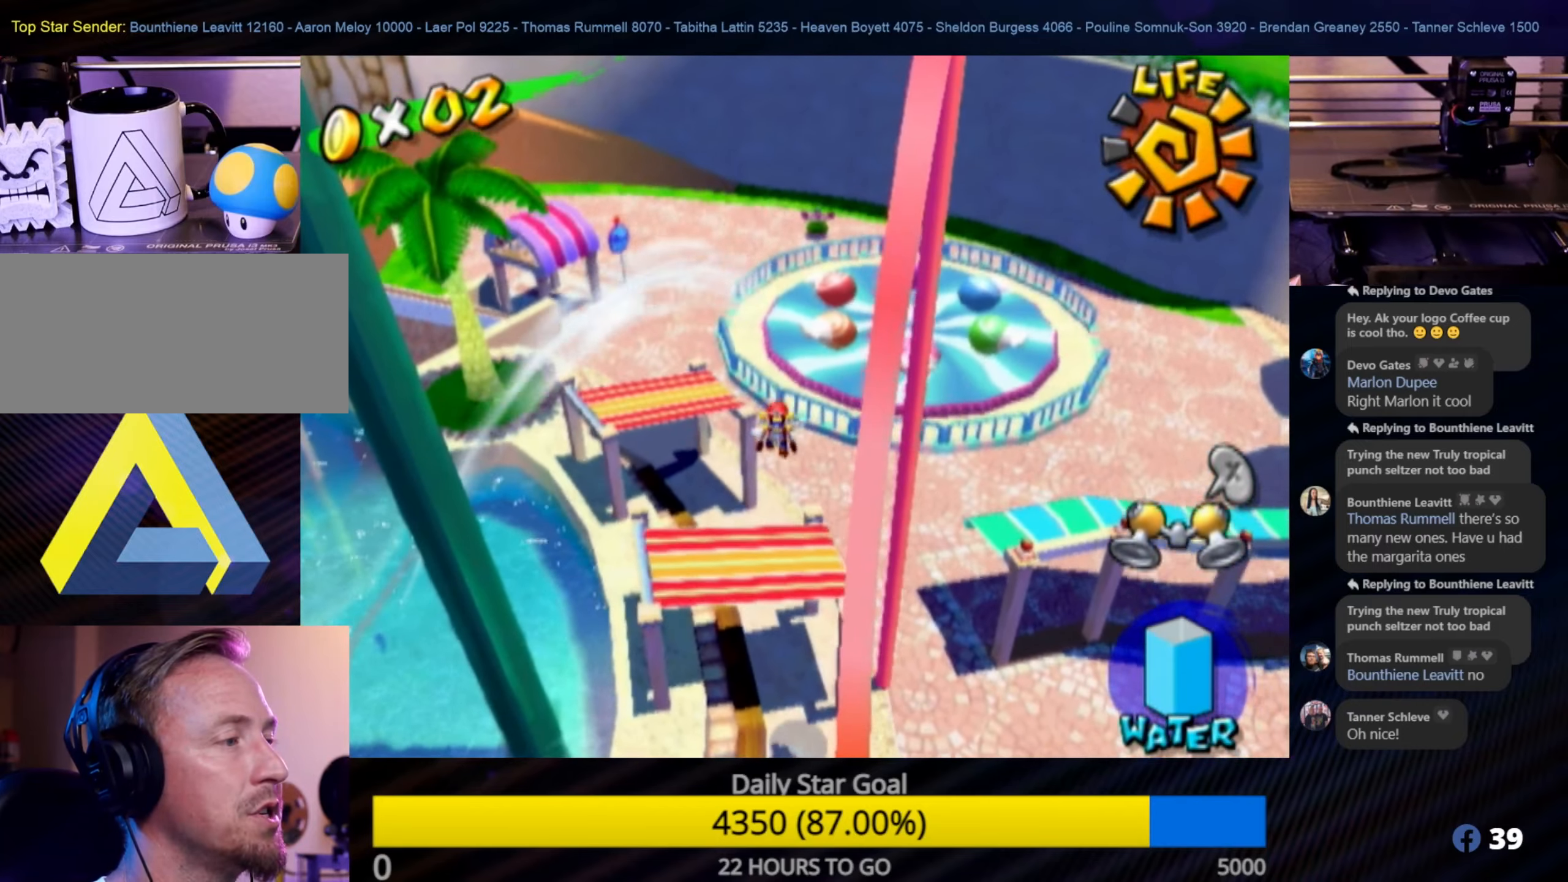
{"buttons": [], "left_stick": "up-left", "right_stick": "center", "events": [[116, "left_stick", "up"], [283, "left_stick", "up-left"]]}
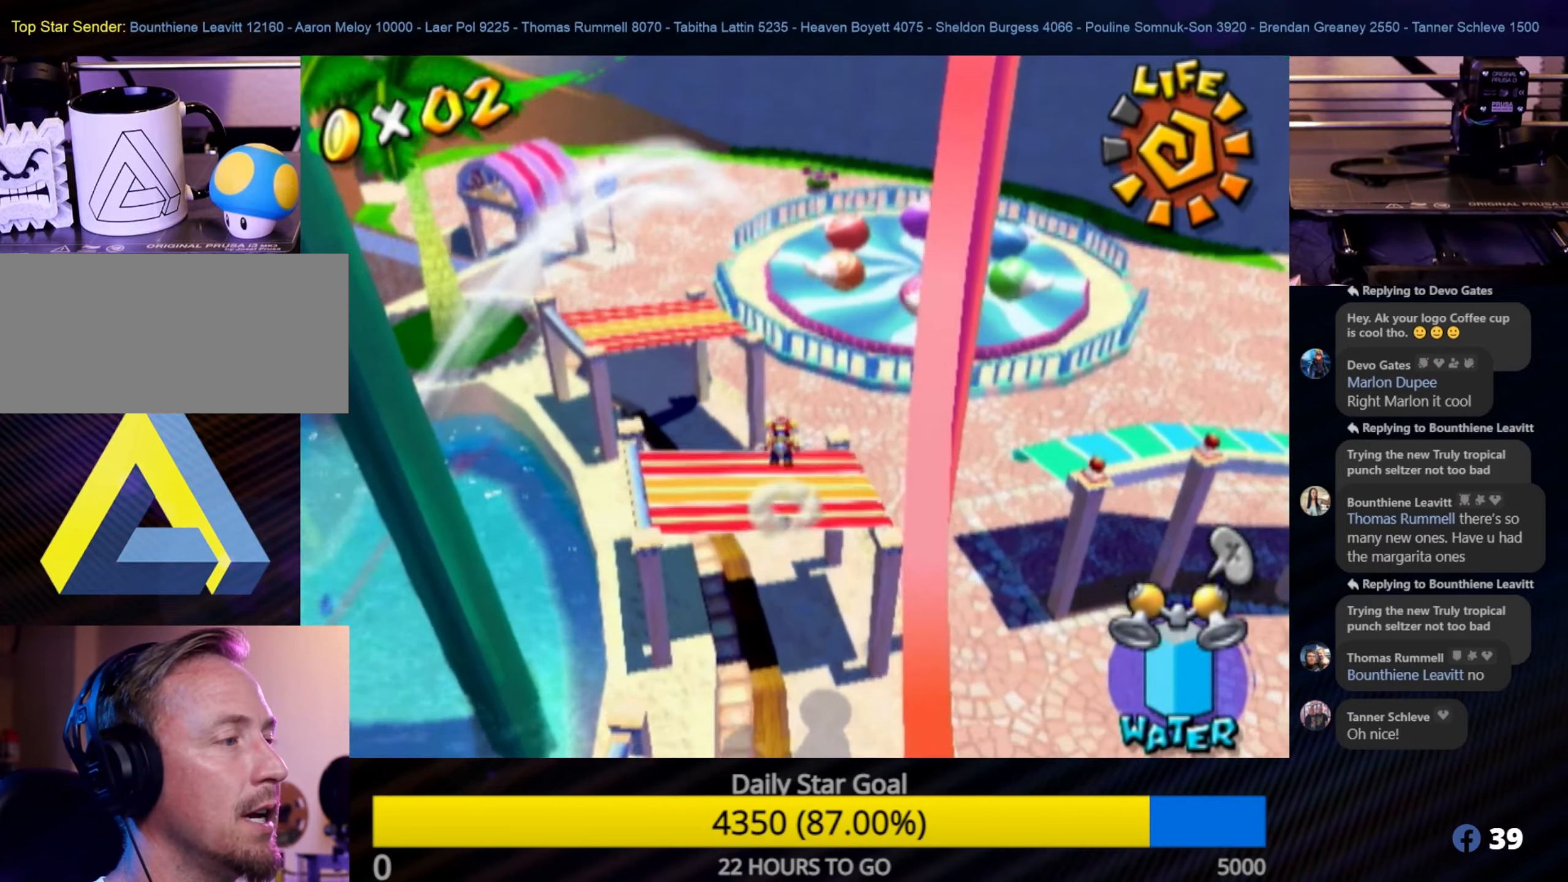
{"buttons": ["R1"], "left_stick": "up-left", "right_stick": "center", "events": [[483, "R1", "down"]]}